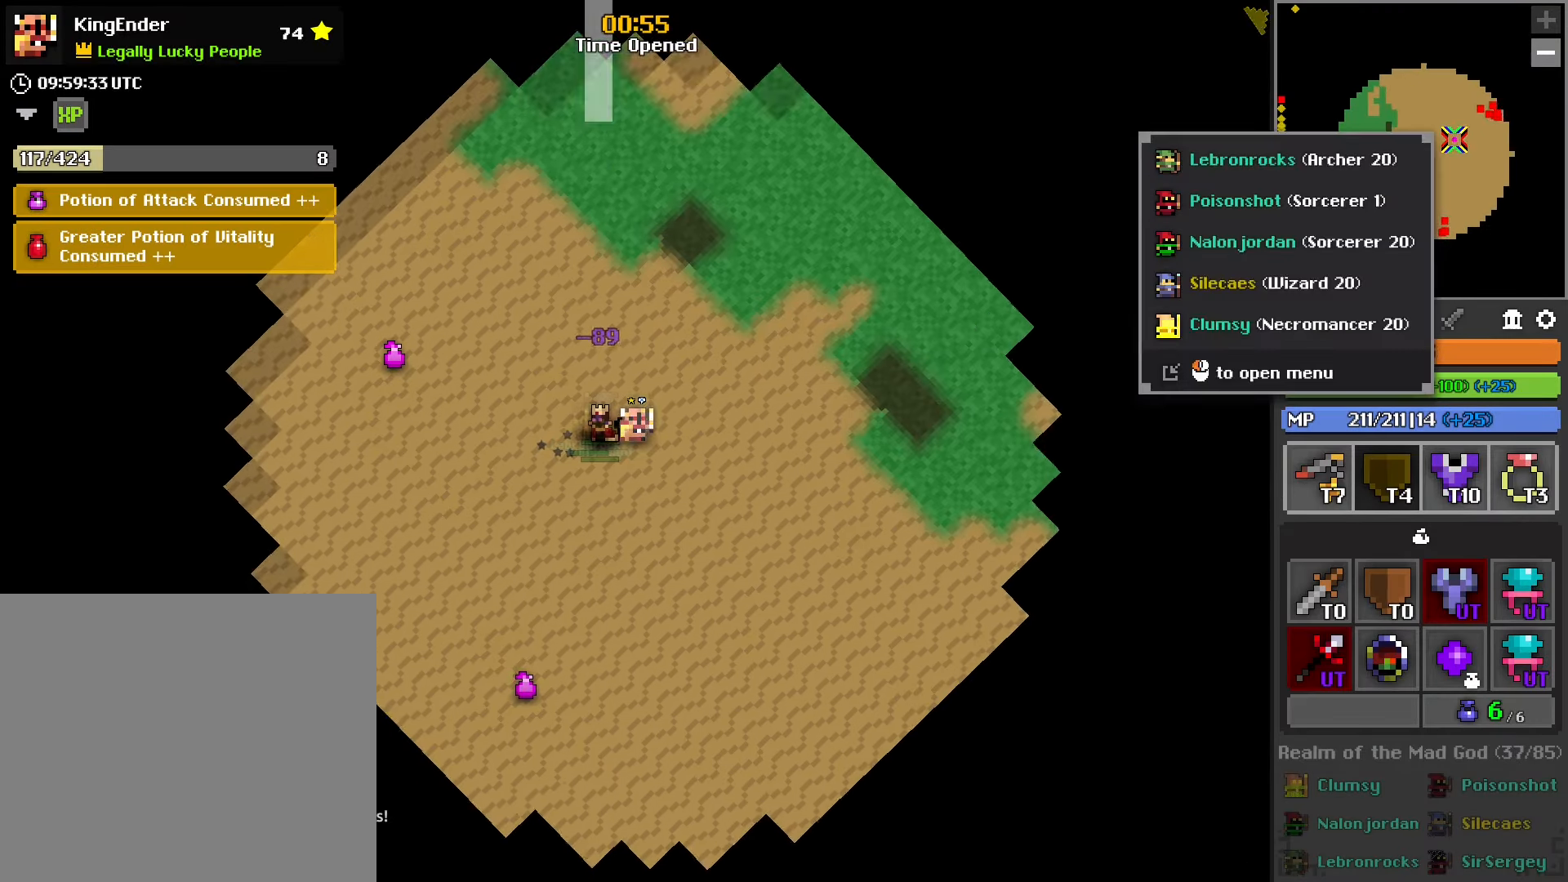
Gameplay with a controller (PlayStation layout); each line is a JSON object with the inputs held at the frame after it. "events" lists button and stick changes between this image and that frame as [ms after this image, input, new state], when the widget could be followed in between.
{"buttons": [], "left_stick": "up-right", "right_stick": "down", "events": [[150, "right_stick", "center"], [200, "right_stick", "up-right"], [250, "R1", "down"], [300, "right_stick", "center"], [450, "left_stick", "up-right"], [483, "R1", "up"], [483, "right_stick", "down"]]}
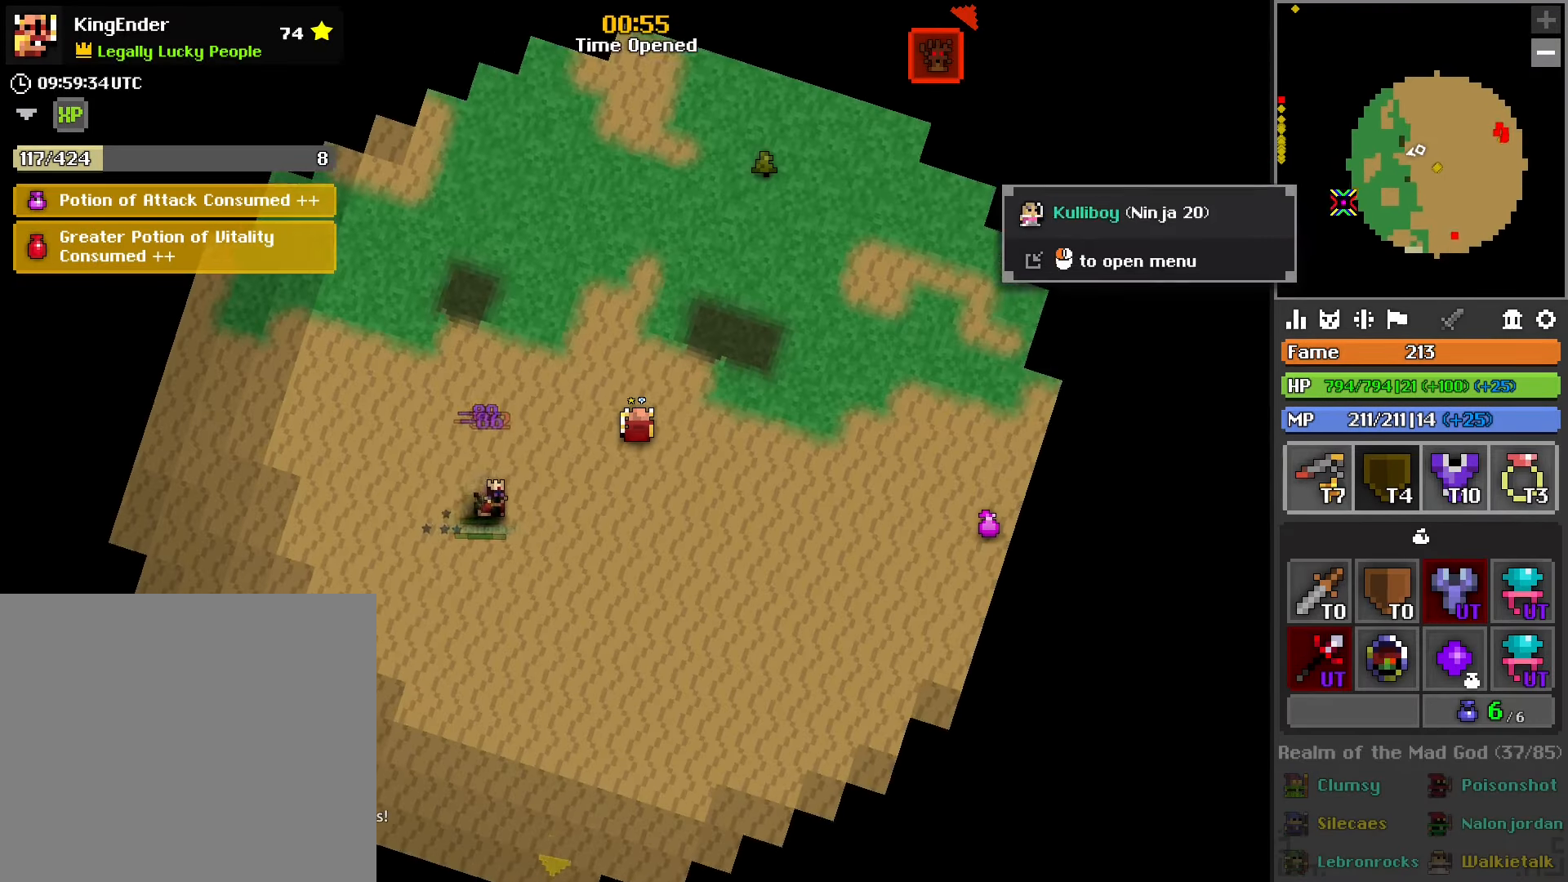
{"buttons": [], "left_stick": "up-right", "right_stick": "center", "events": [[100, "right_stick", "center"]]}
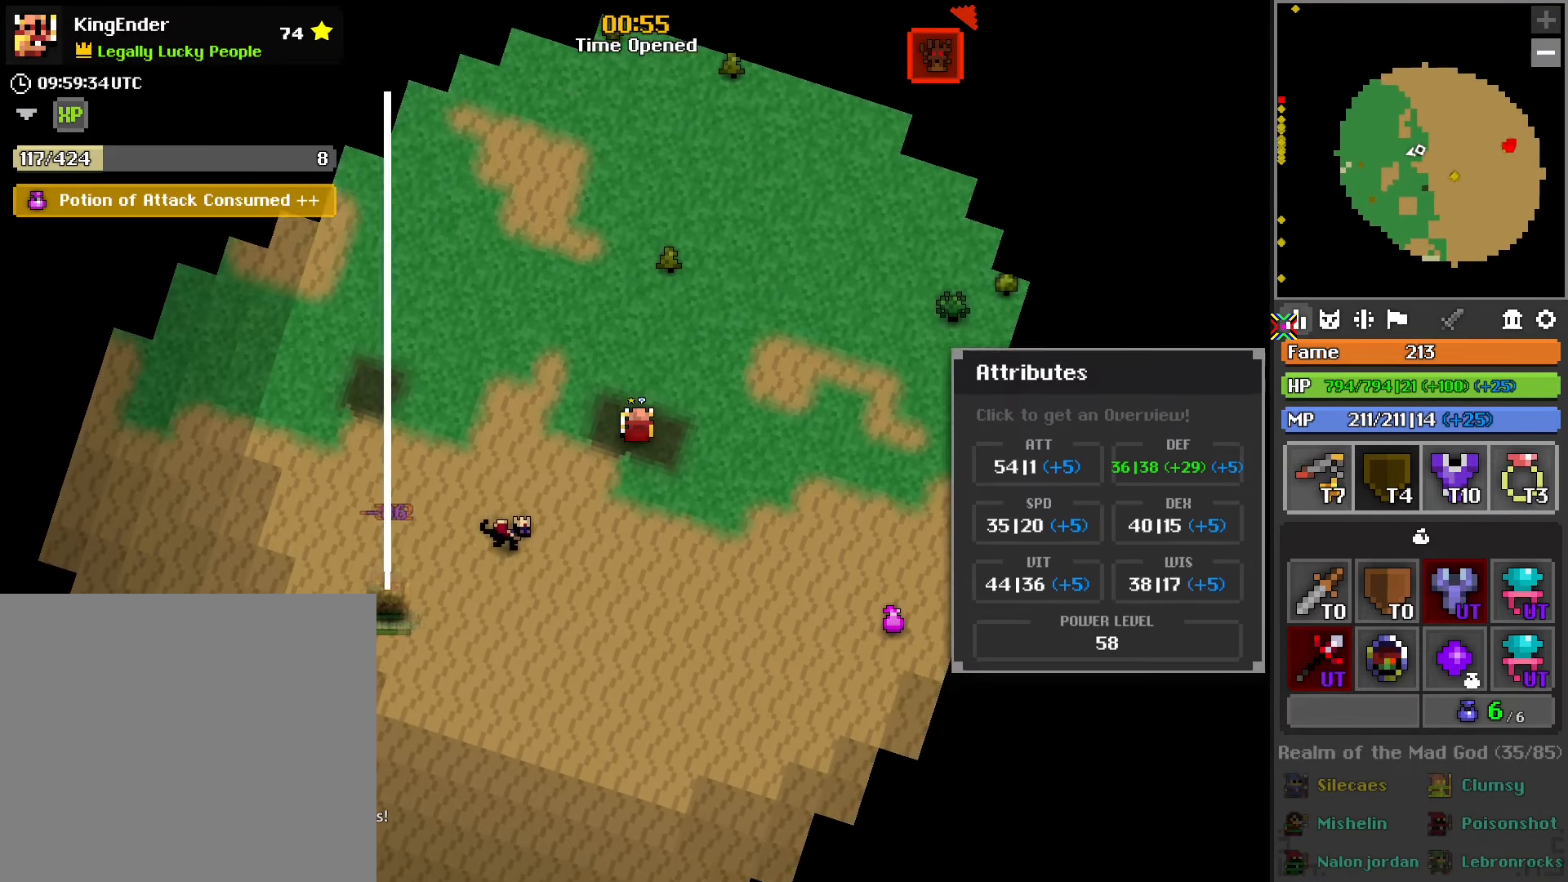
{"buttons": [], "left_stick": "up-right", "right_stick": "up-right", "events": [[383, "right_stick", "up-right"]]}
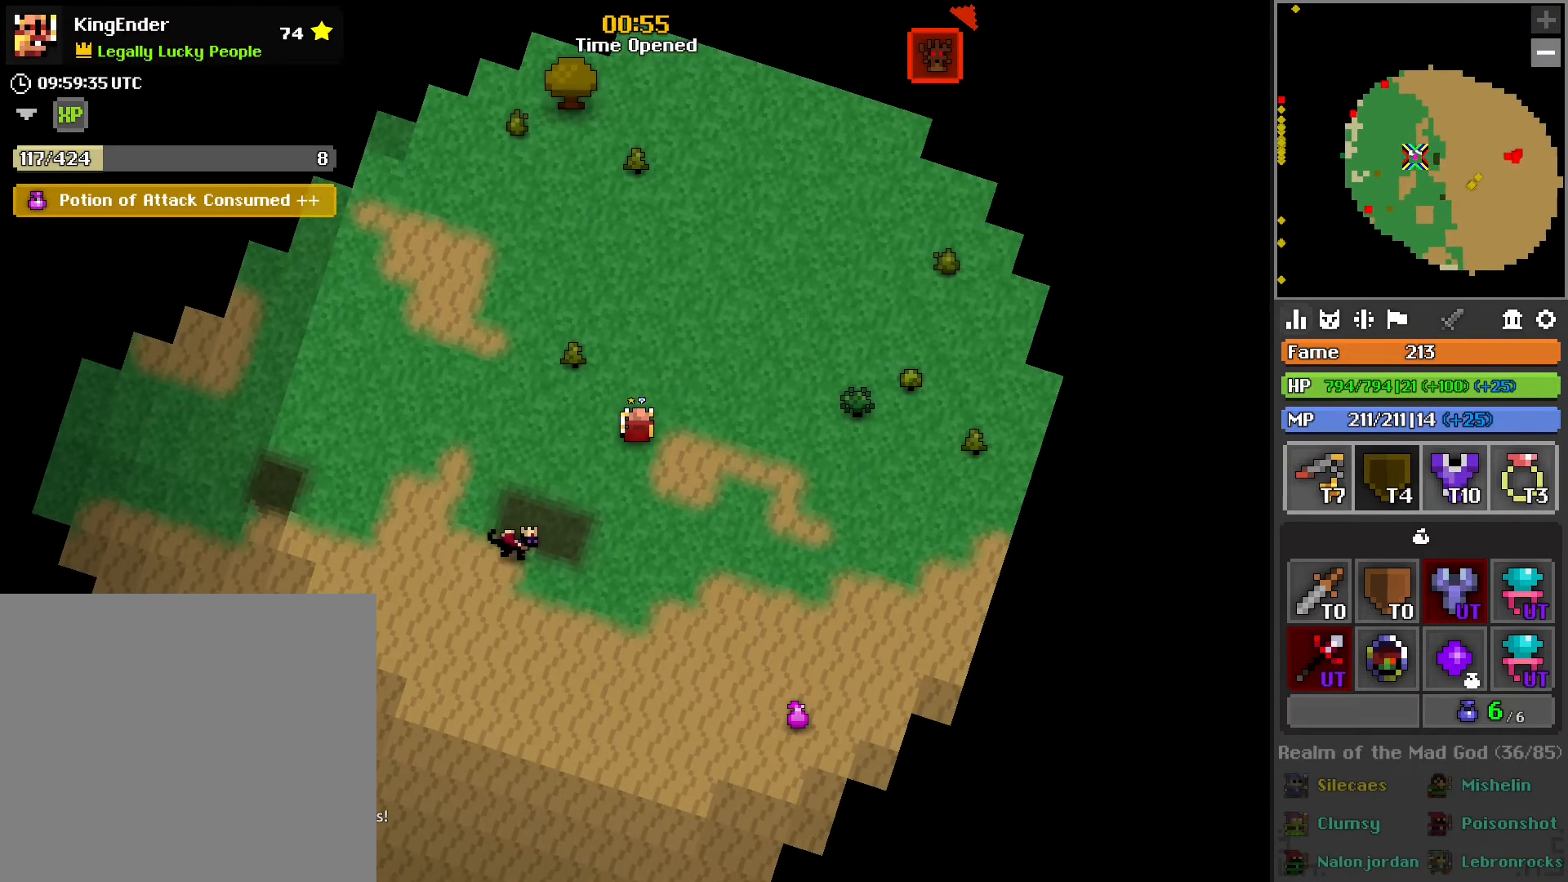
{"buttons": ["R1"], "left_stick": "up-right", "right_stick": "center", "events": [[83, "L1", "down"], [117, "right_stick", "center"], [250, "L1", "up"], [417, "R1", "down"]]}
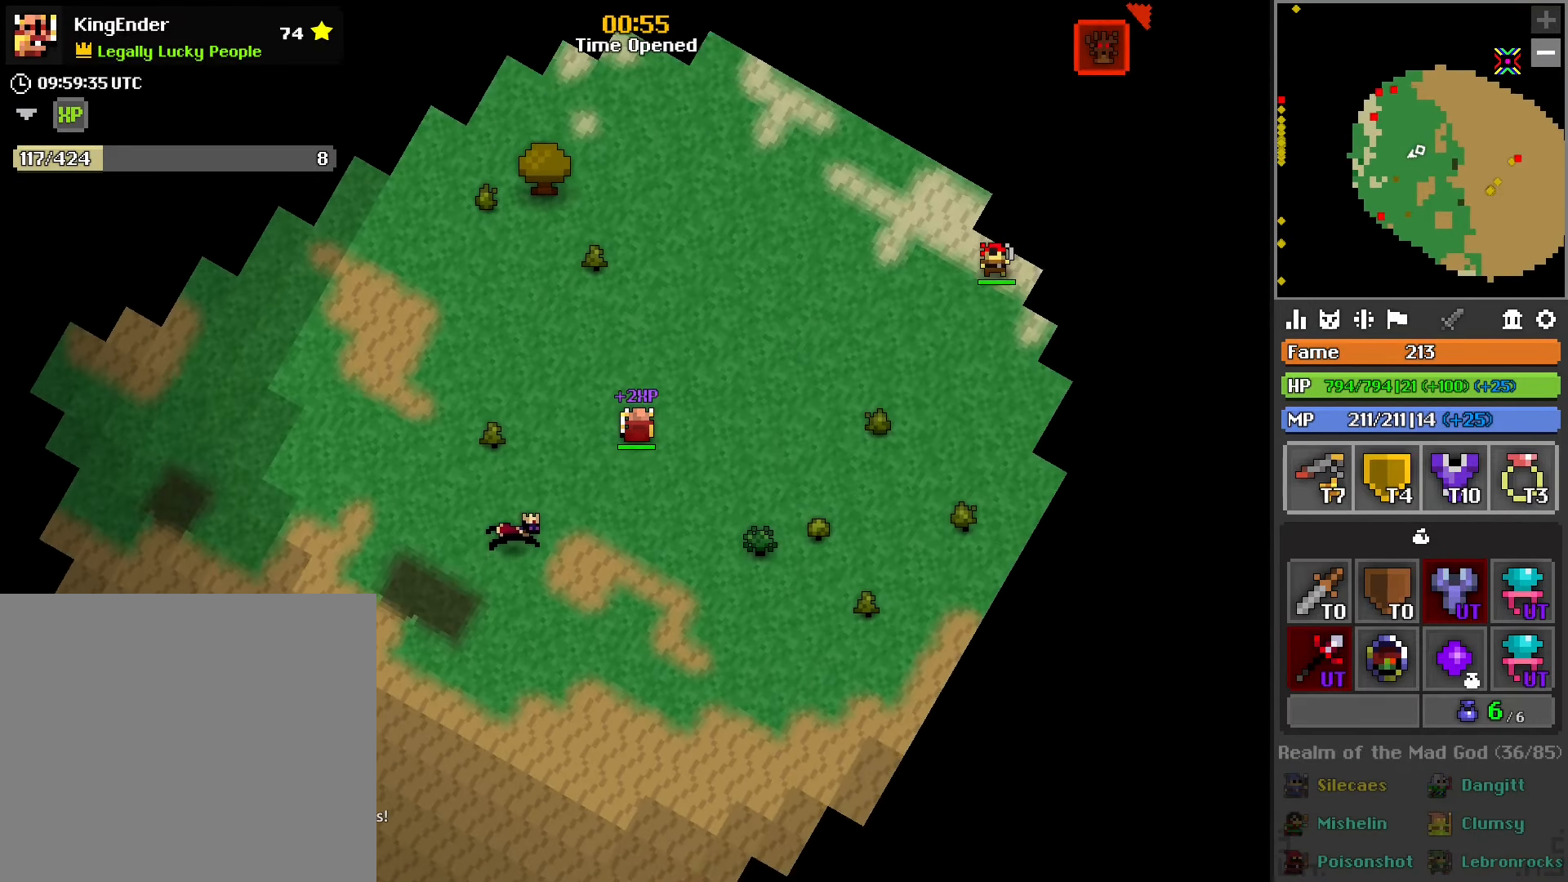
{"buttons": [], "left_stick": "up-right", "right_stick": "center", "events": [[33, "R1", "up"], [367, "R2", "down"], [450, "R2", "up"]]}
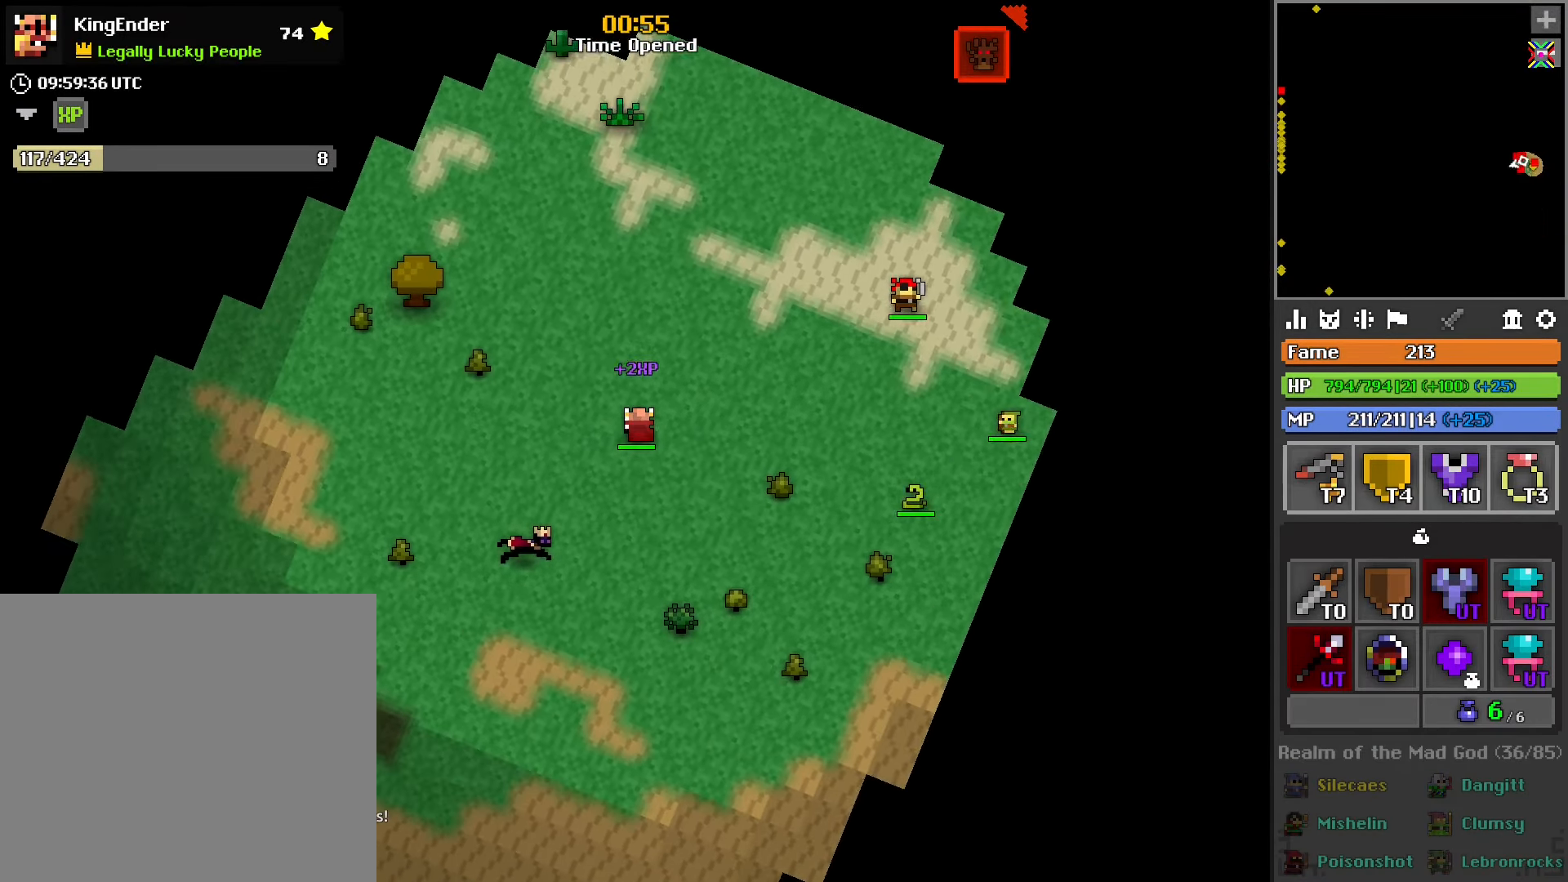
{"buttons": ["R2"], "left_stick": "up", "right_stick": "center", "events": [[17, "R2", "down"], [100, "left_stick", "up"], [117, "R2", "up"], [167, "R2", "down"], [267, "R2", "up"], [333, "R2", "down"], [400, "R2", "up"], [483, "R2", "down"]]}
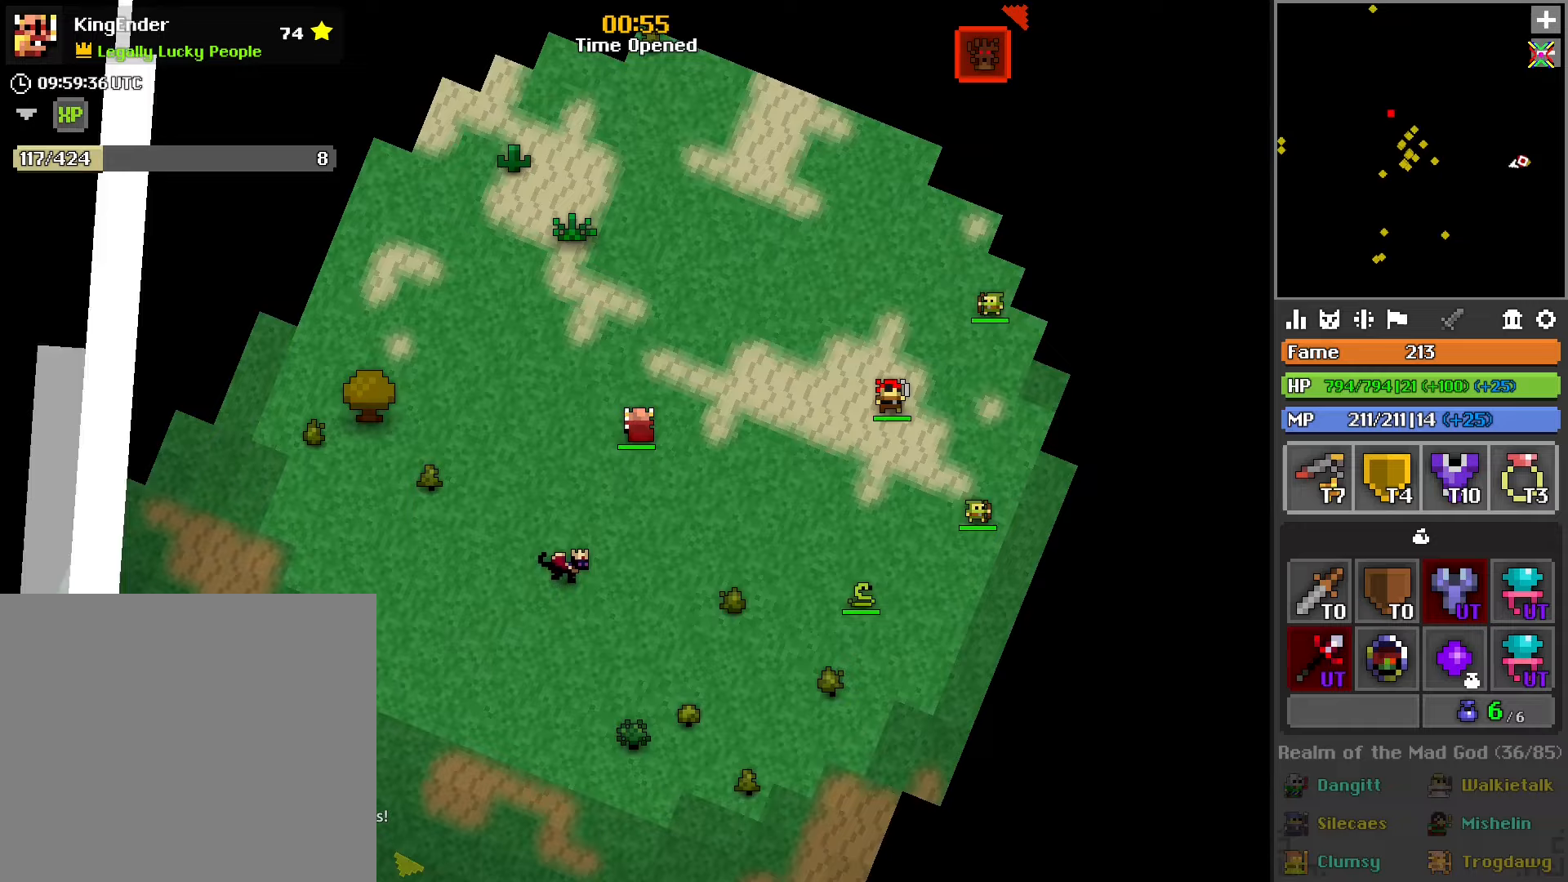
{"buttons": [], "left_stick": "up-right", "right_stick": "center", "events": [[50, "R2", "up"], [83, "right_stick", "down-left"], [183, "left_stick", "up-right"], [200, "right_stick", "center"]]}
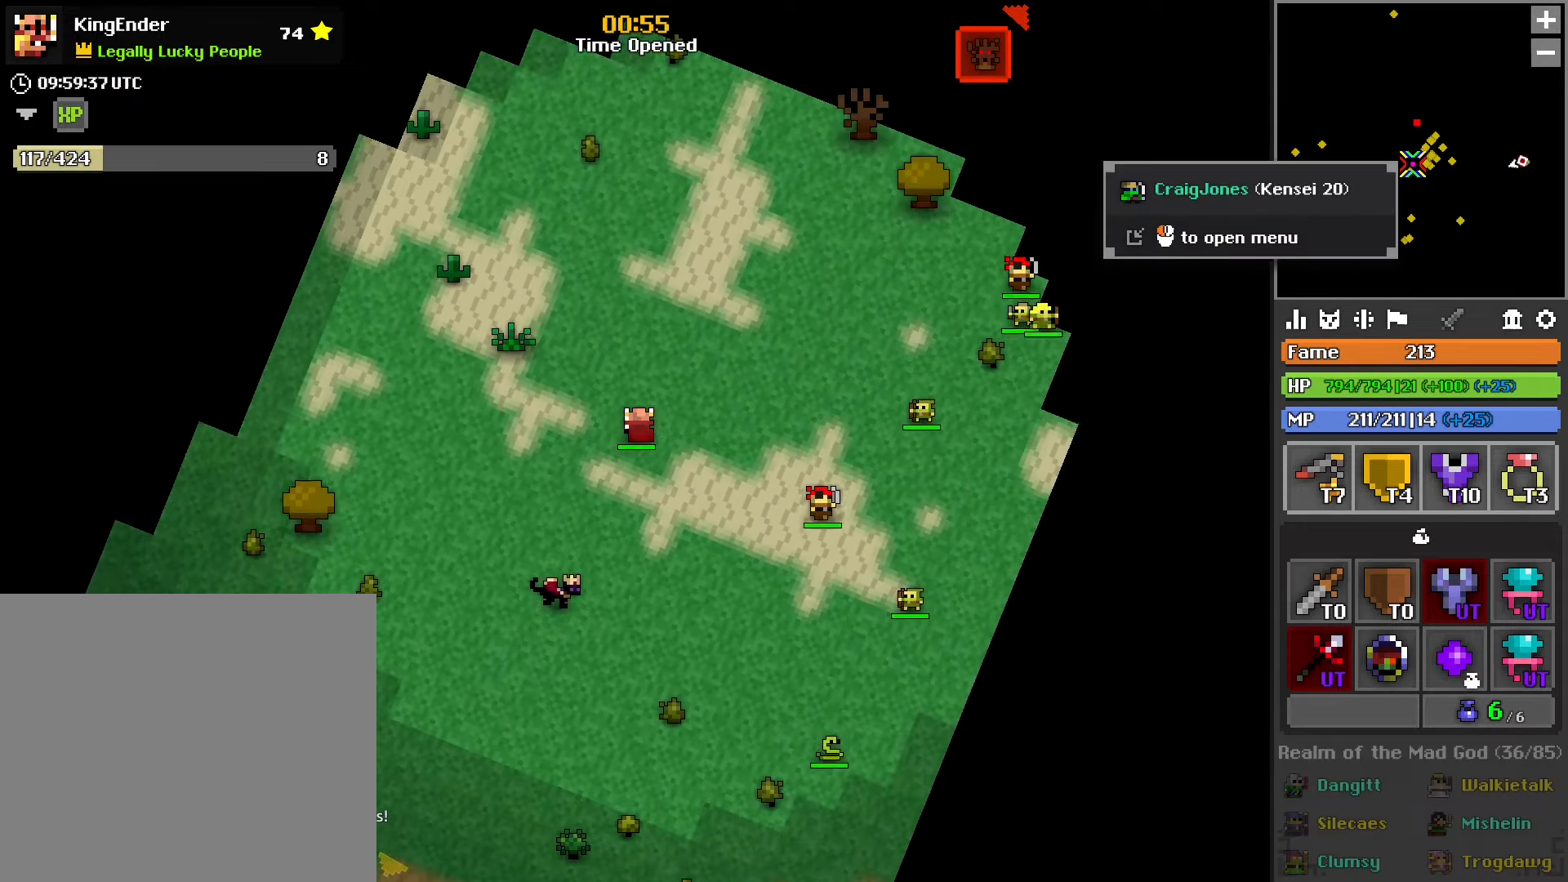
{"buttons": [], "left_stick": "up-right", "right_stick": "center", "events": []}
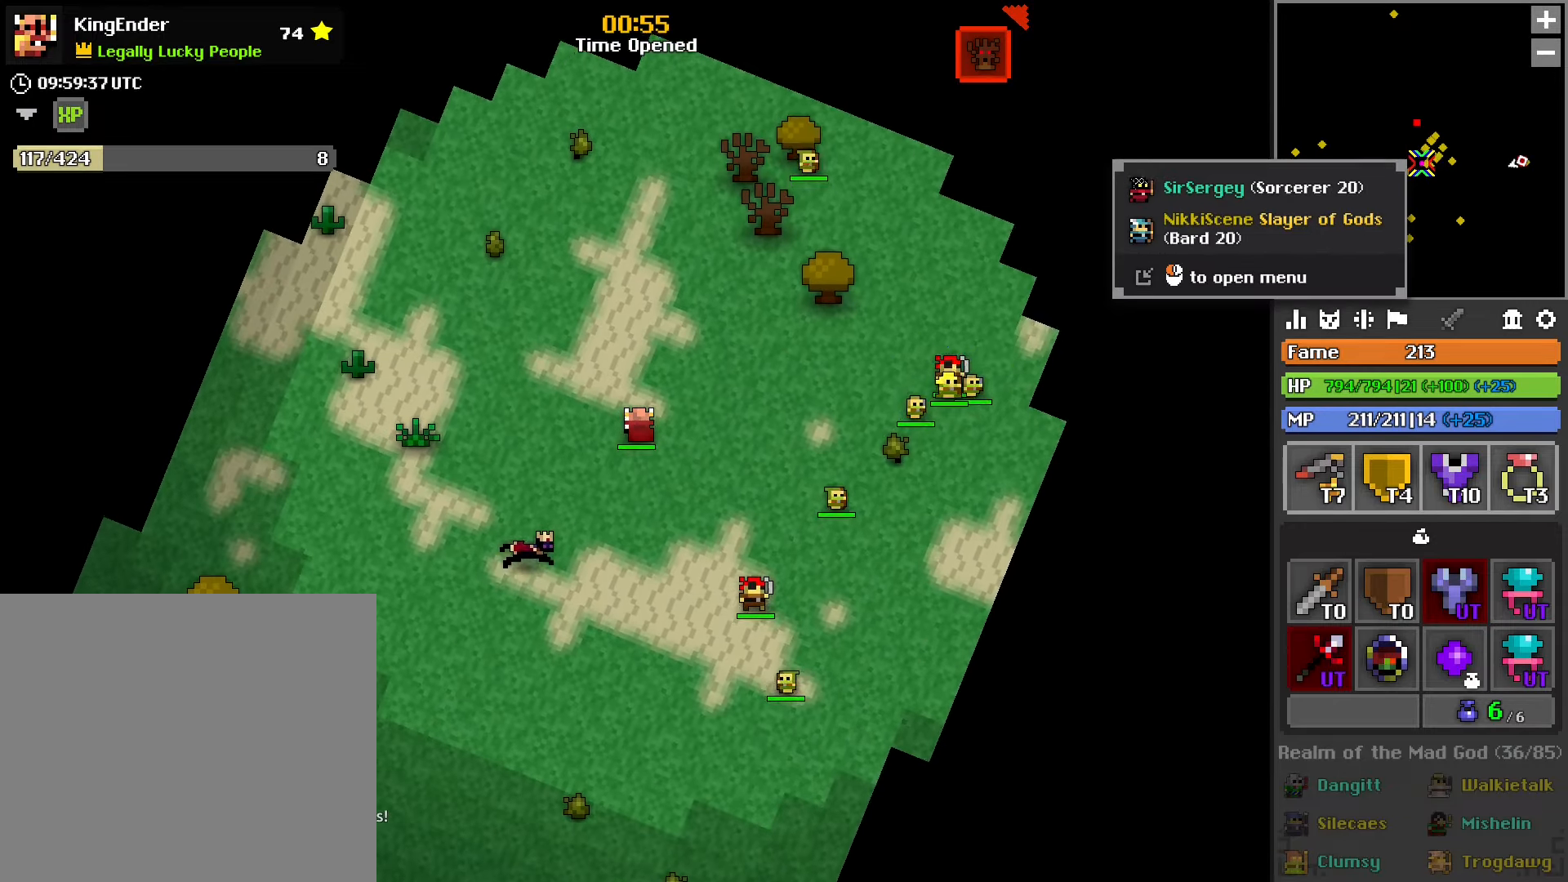
{"buttons": [], "left_stick": "up-right", "right_stick": "center", "events": [[133, "R2", "down"], [250, "R2", "up"], [317, "right_stick", "left"], [383, "R2", "down"], [383, "right_stick", "center"], [467, "R2", "up"]]}
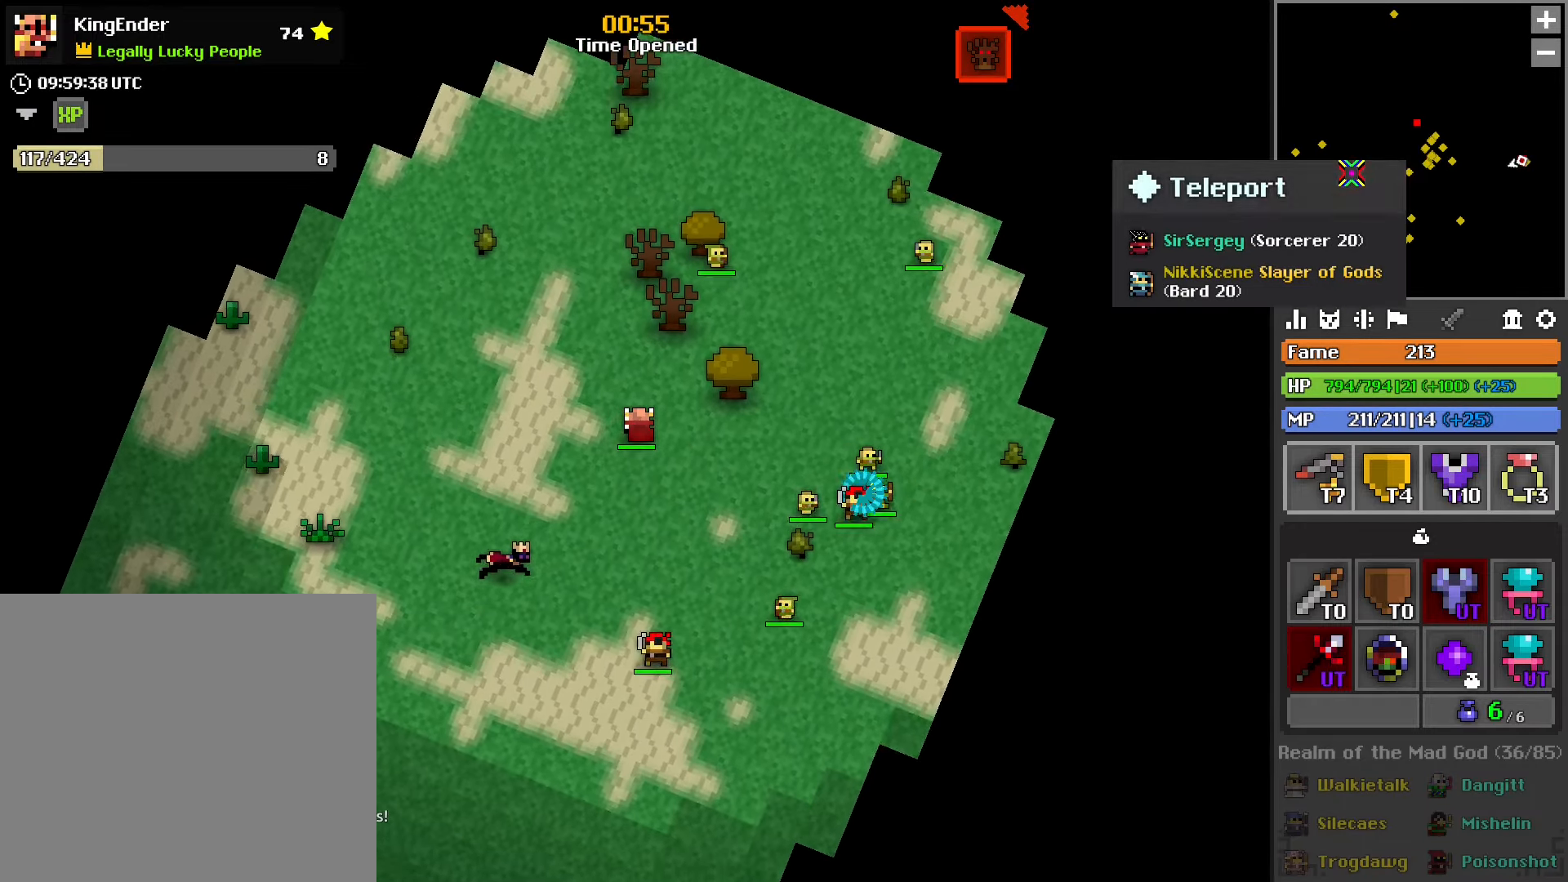
{"buttons": ["R1"], "left_stick": "right", "right_stick": "center", "events": [[167, "right_stick", "down-left"], [267, "left_stick", "right"], [467, "right_stick", "center"], [483, "R1", "down"]]}
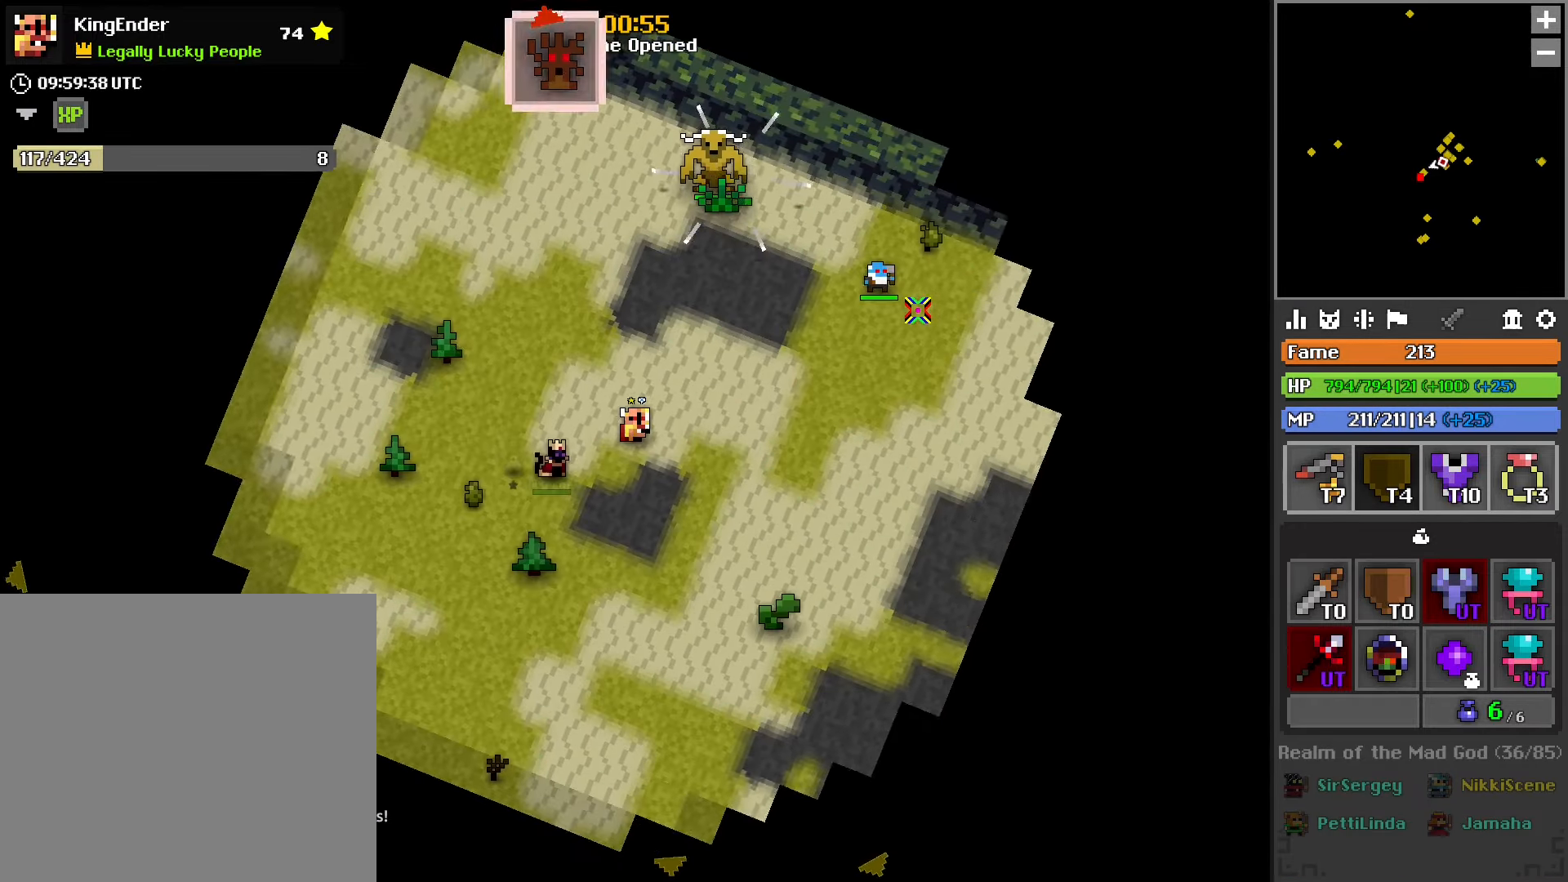
{"buttons": [], "left_stick": "up", "right_stick": "center", "events": [[183, "R1", "up"], [267, "left_stick", "up"]]}
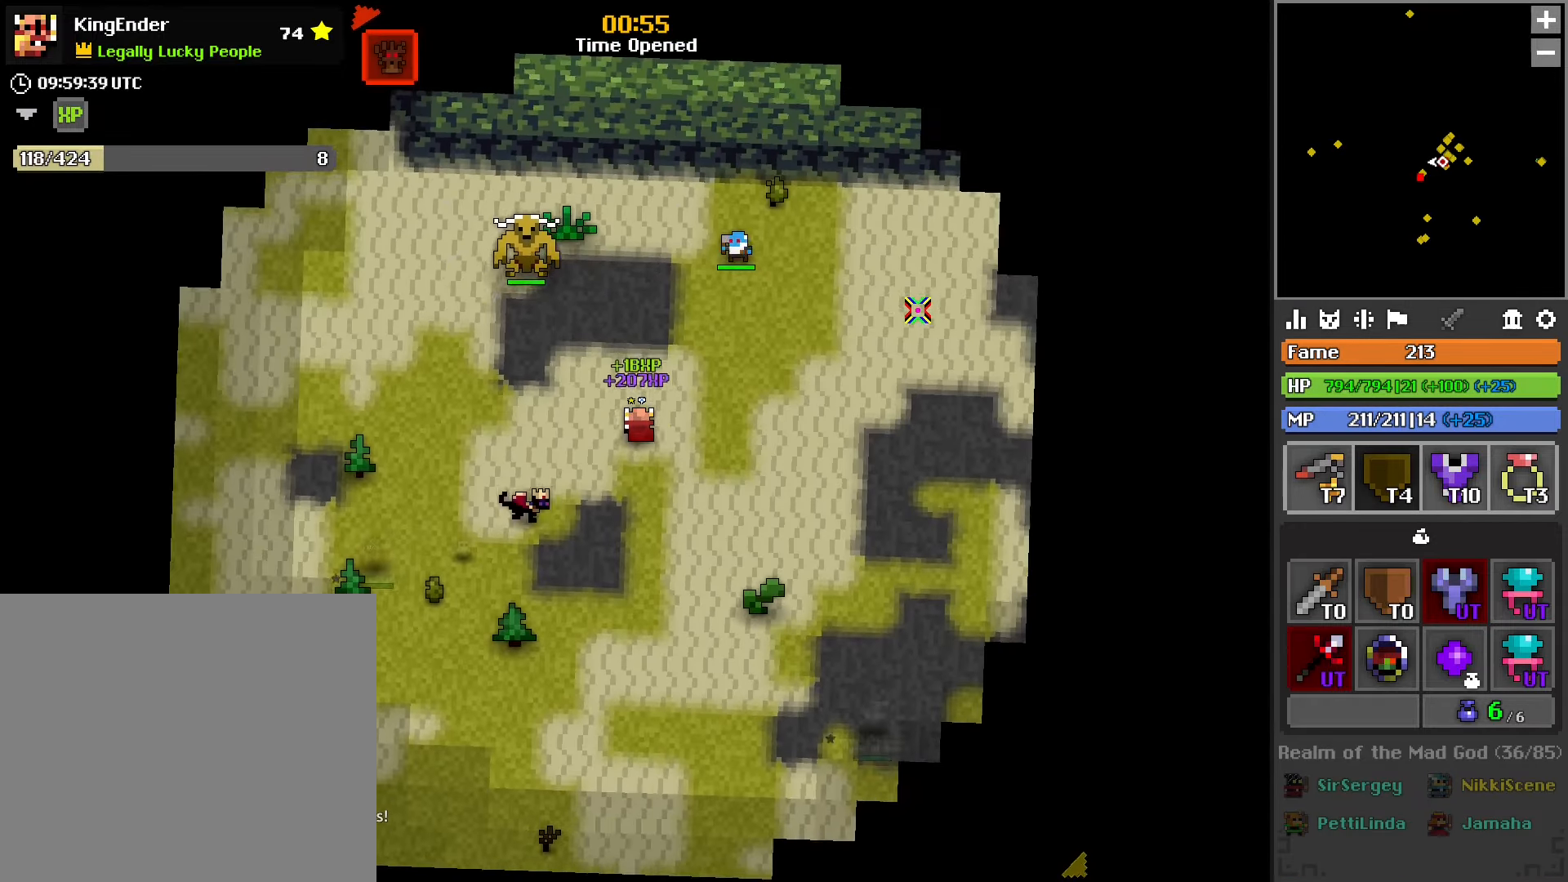
{"buttons": ["R1"], "left_stick": "down-left", "right_stick": "center", "events": [[33, "left_stick", "right"], [83, "right_stick", "left"], [200, "left_stick", "down"], [200, "right_stick", "center"], [250, "left_stick", "down-left"], [367, "R1", "down"]]}
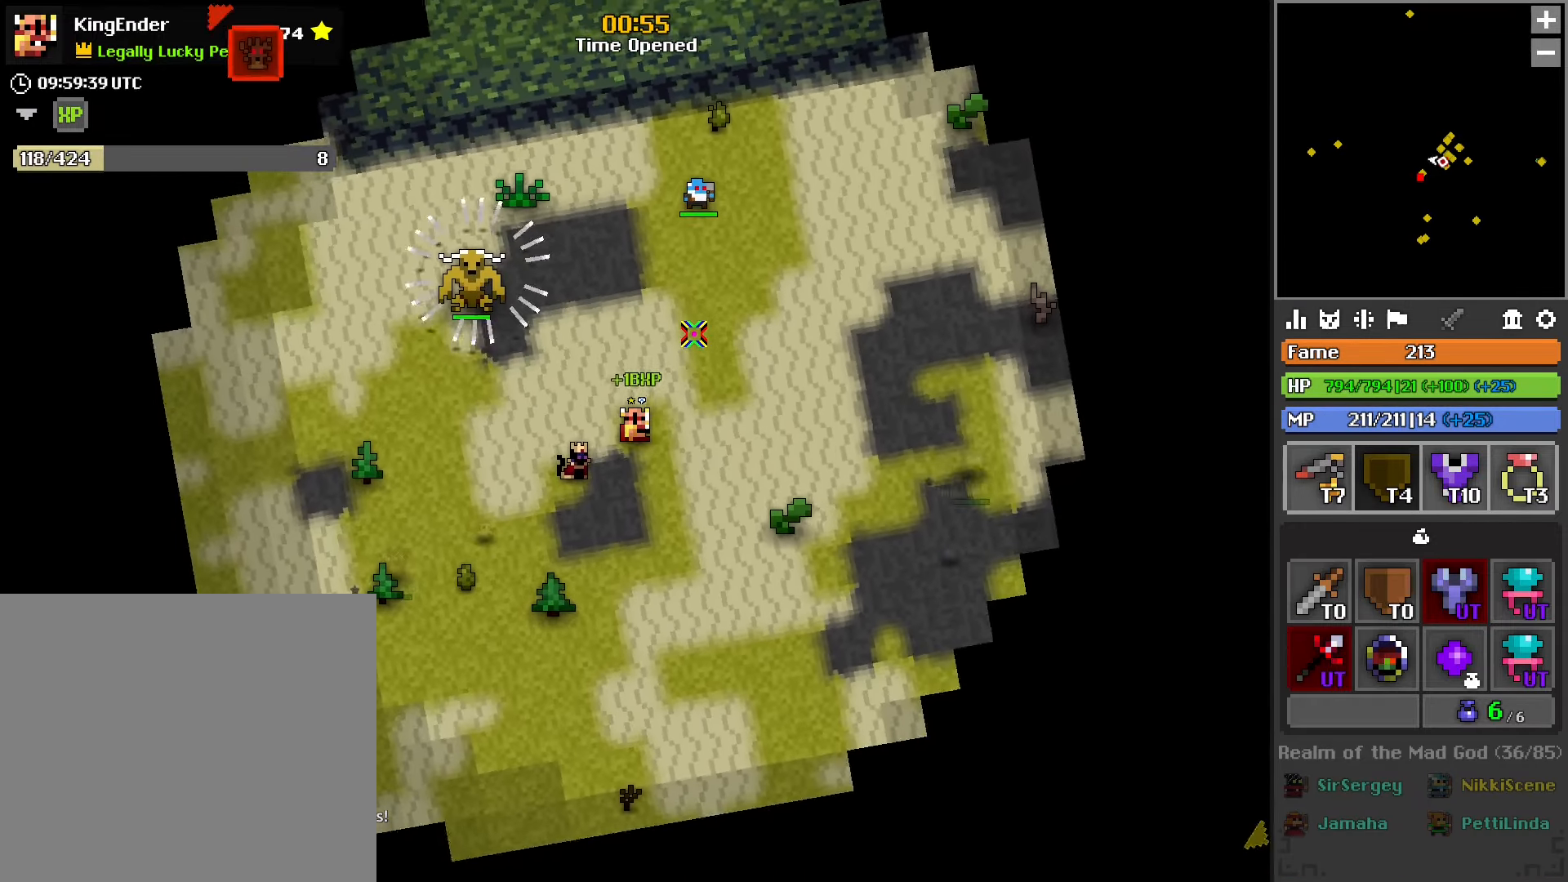
{"buttons": ["R2"], "left_stick": "left", "right_stick": "center", "events": [[17, "R1", "up"], [250, "R2", "down"], [317, "right_stick", "up"], [367, "right_stick", "center"], [500, "left_stick", "left"]]}
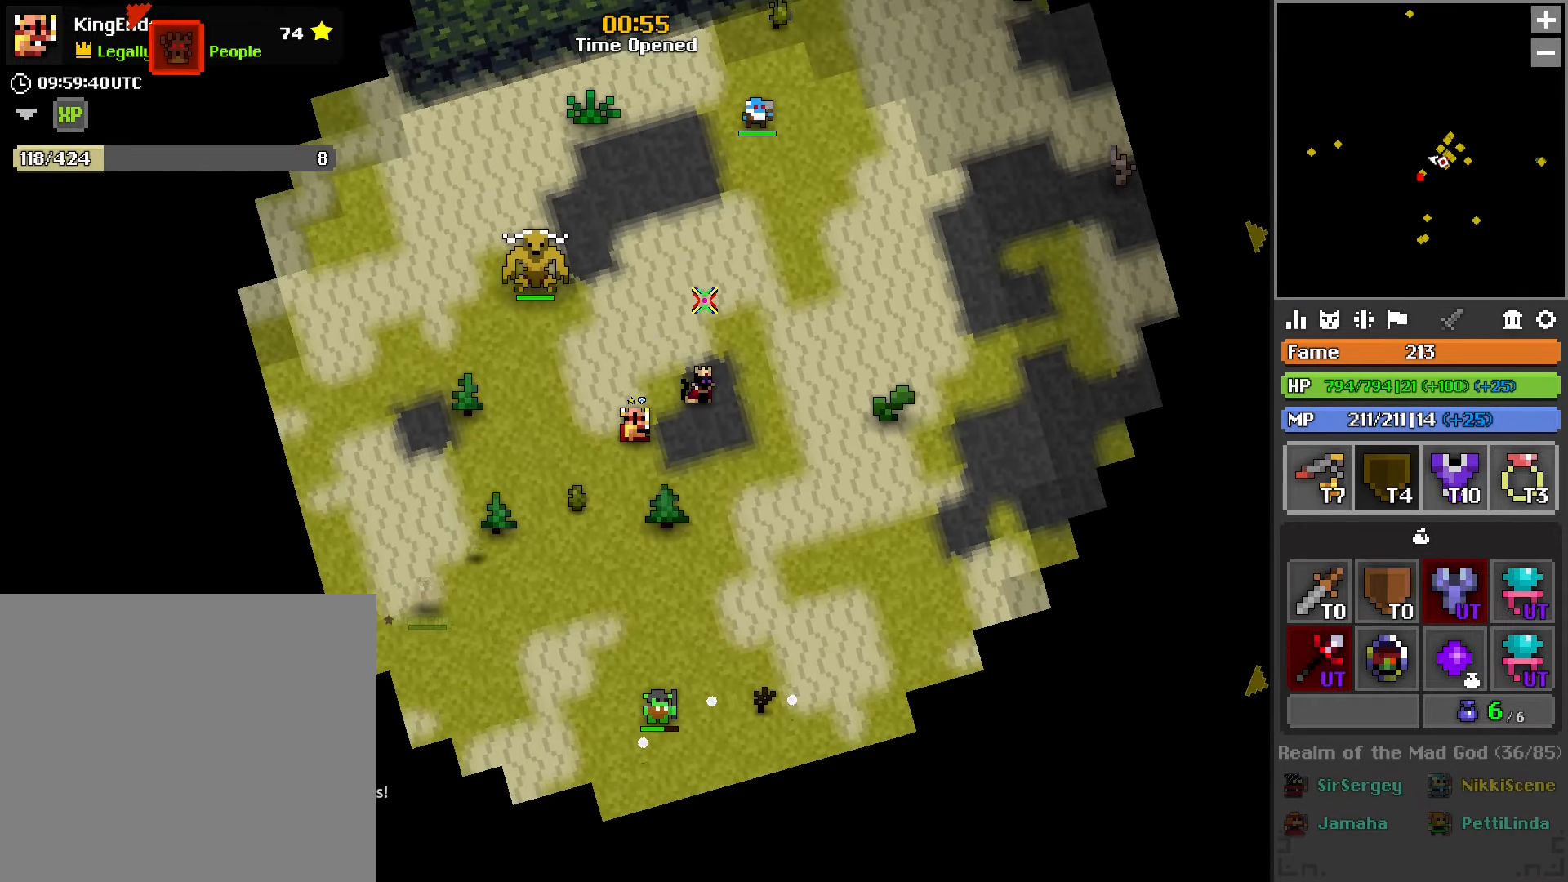
{"buttons": ["R2"], "left_stick": "up-left", "right_stick": "center", "events": [[417, "left_stick", "up-left"]]}
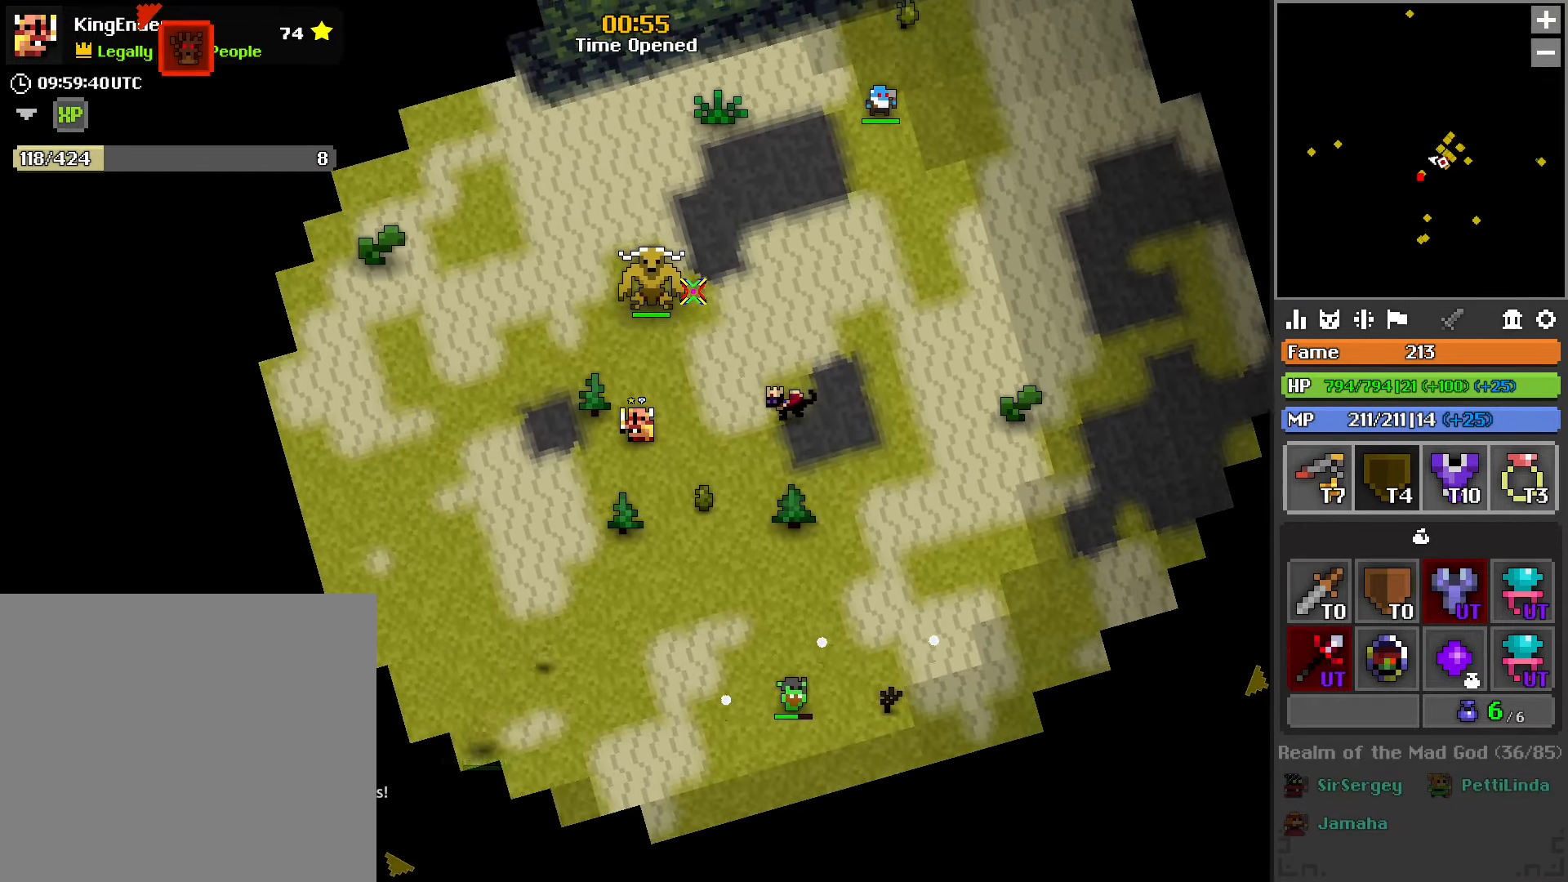
{"buttons": ["L2", "R2"], "left_stick": "down", "right_stick": "center", "events": [[217, "left_stick", "up-right"], [267, "left_stick", "right"], [433, "left_stick", "down"], [450, "L2", "down"]]}
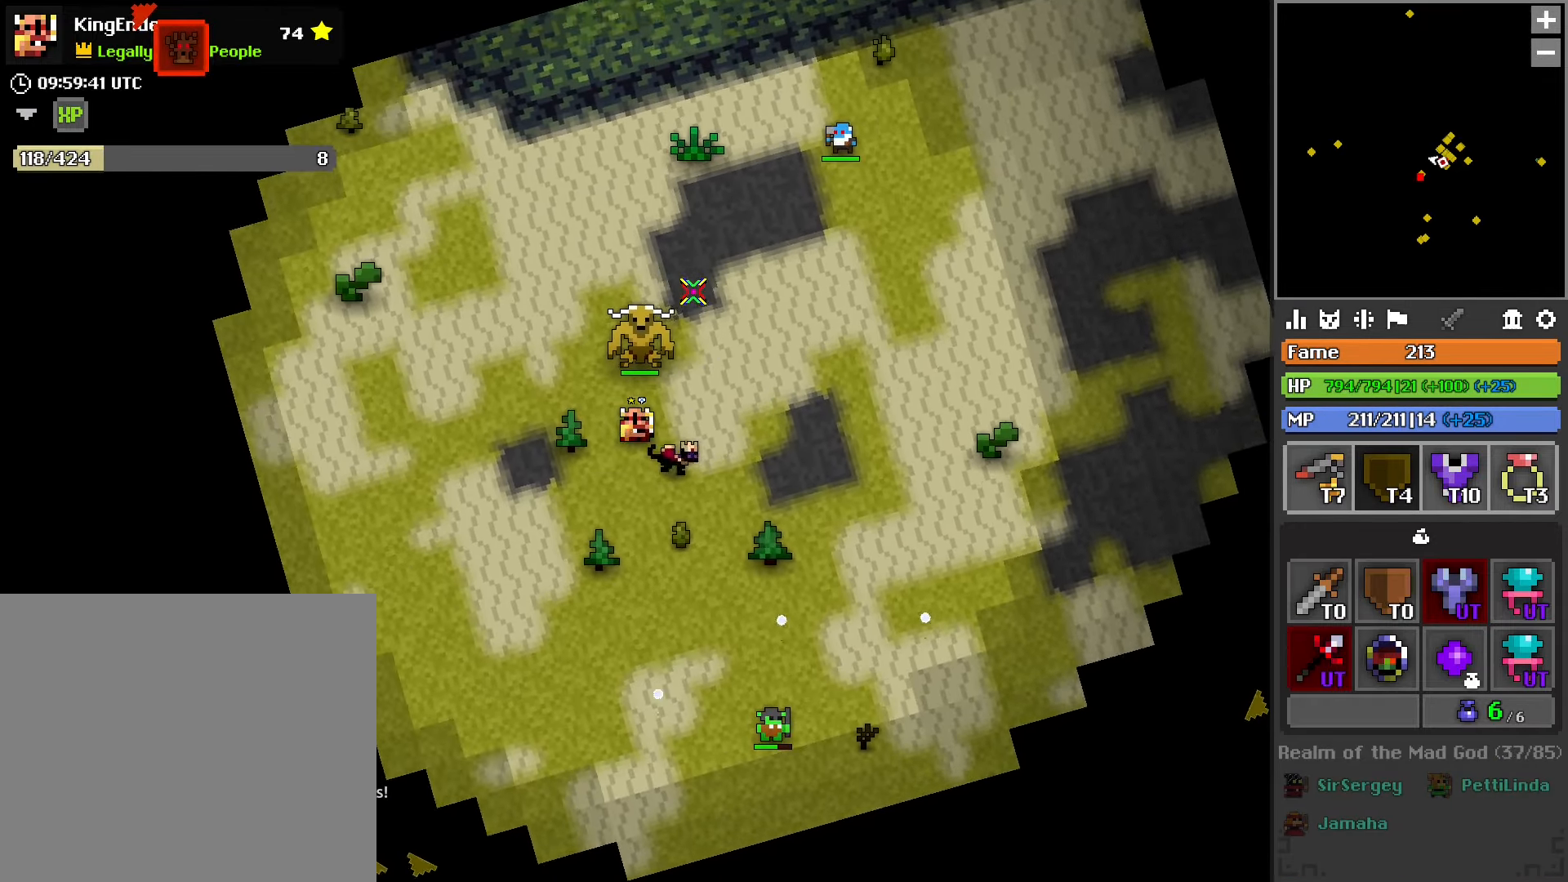
{"buttons": ["L2", "R2"], "left_stick": "center", "right_stick": "center", "events": [[67, "left_stick", "left"], [83, "L2", "up"], [200, "left_stick", "up"], [267, "left_stick", "right"], [400, "L2", "down"], [400, "left_stick", "center"]]}
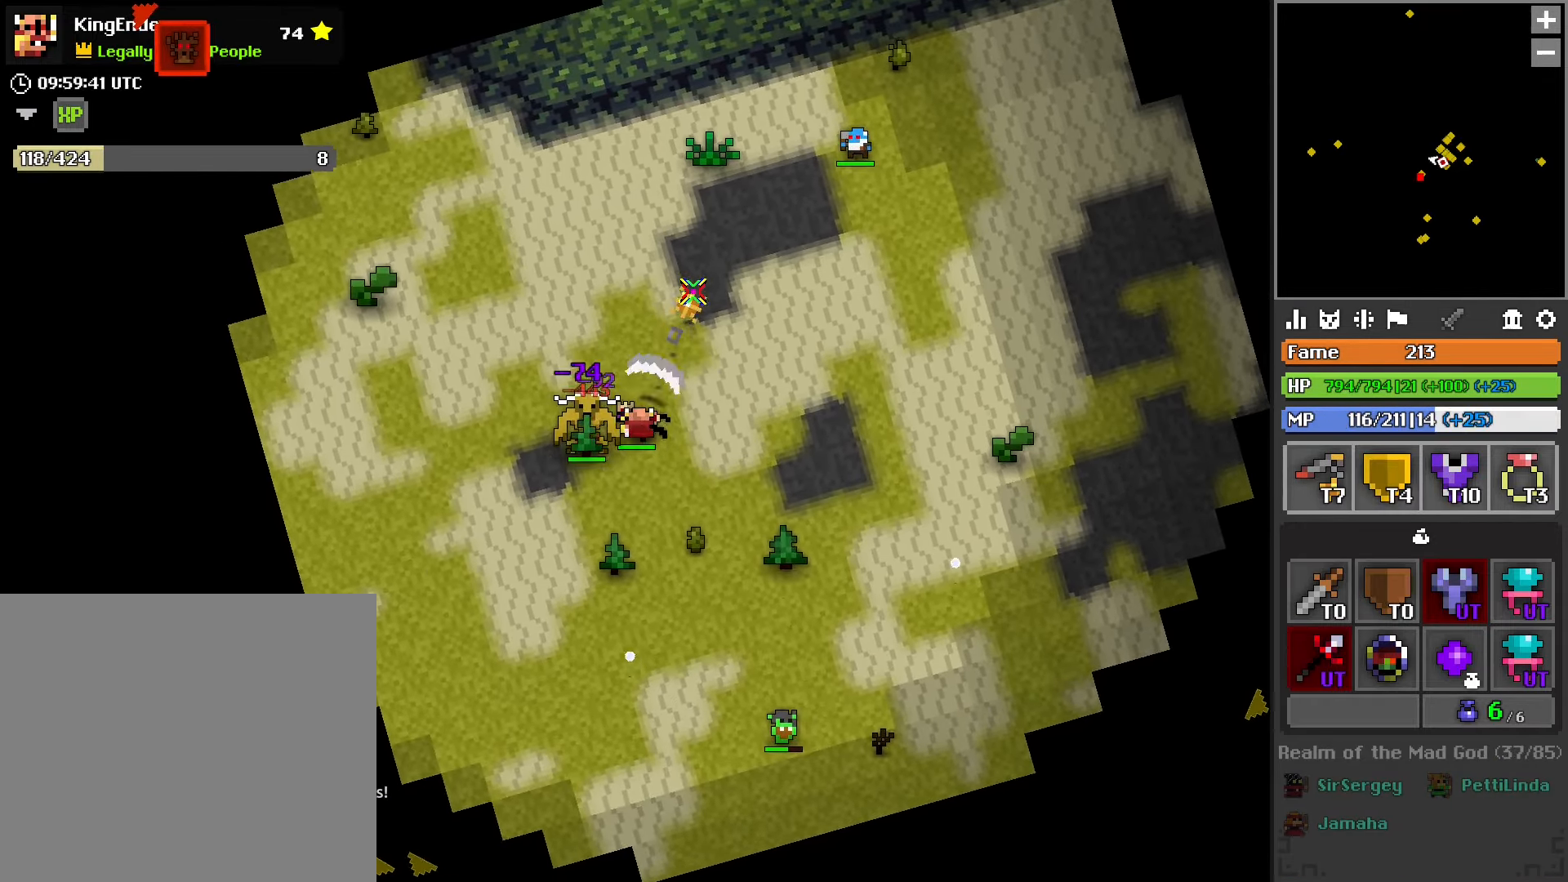
{"buttons": [], "left_stick": "down-left", "right_stick": "center", "events": [[33, "L2", "up"], [50, "left_stick", "down"], [267, "left_stick", "down-left"], [334, "R2", "up"]]}
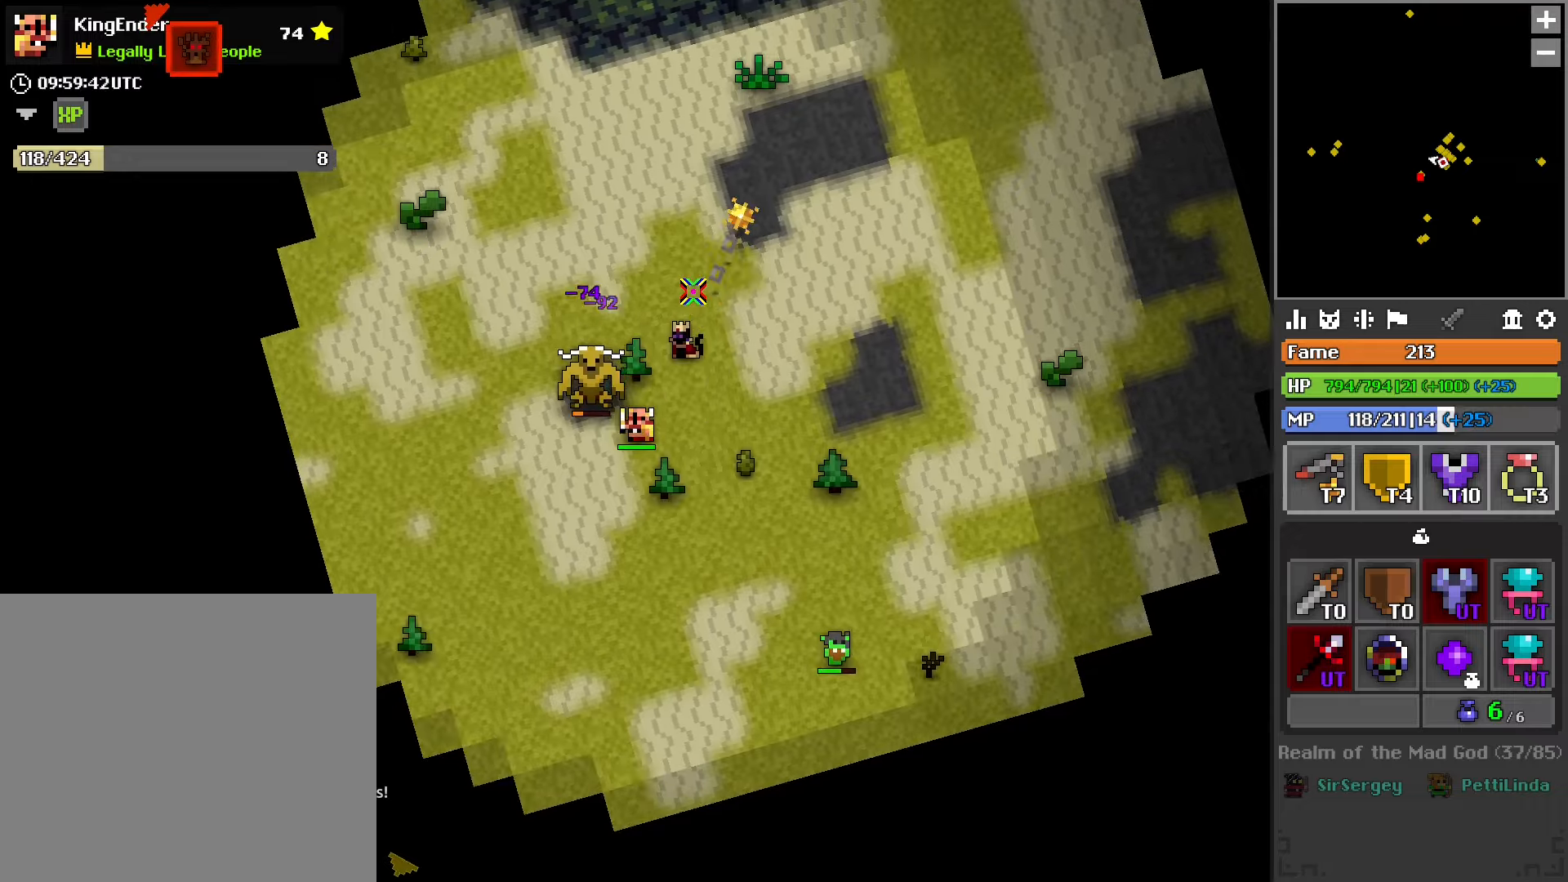
{"buttons": ["R2"], "left_stick": "up-right", "right_stick": "center", "events": [[217, "R2", "down"], [350, "left_stick", "up-left"], [400, "left_stick", "up-right"]]}
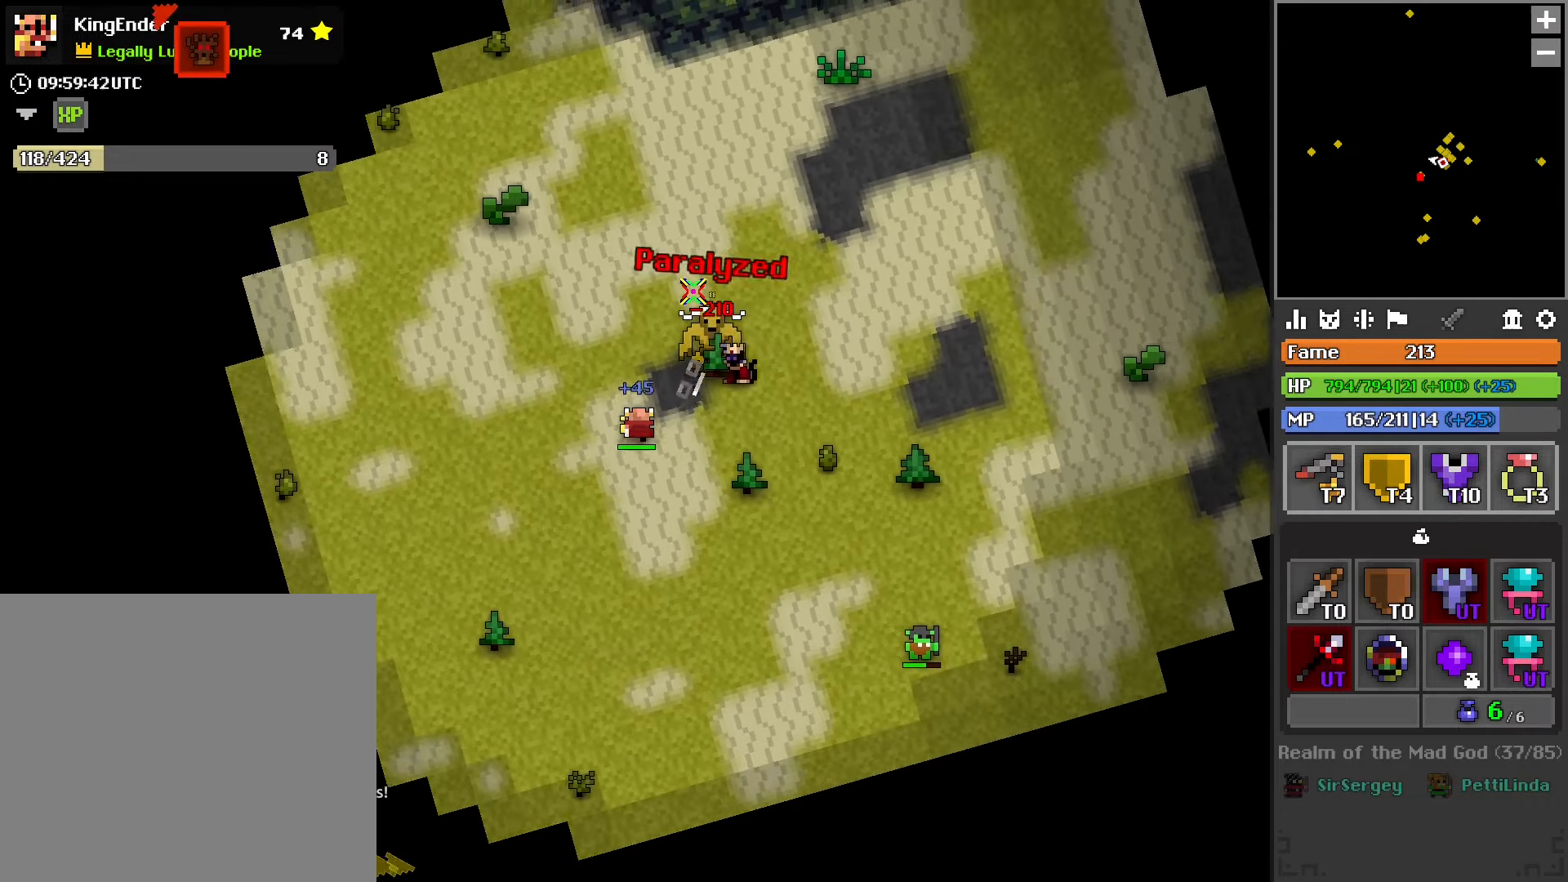
{"buttons": [], "left_stick": "down", "right_stick": "center", "events": [[200, "left_stick", "down-right"], [300, "left_stick", "down-left"], [384, "R2", "up"], [400, "left_stick", "down"]]}
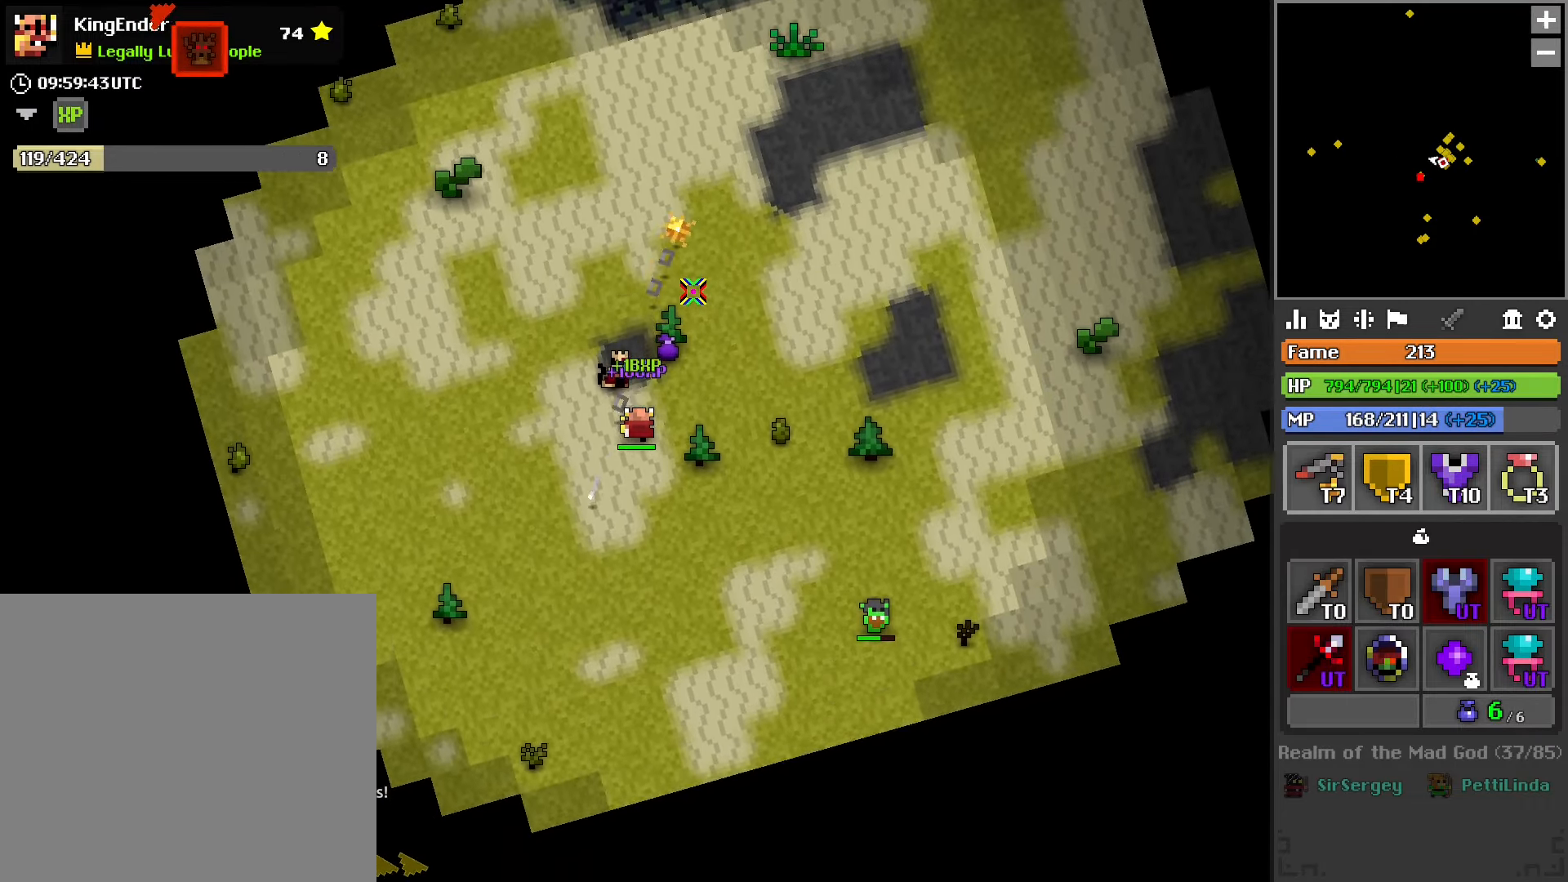
{"buttons": [], "left_stick": "down-right", "right_stick": "center", "events": [[17, "left_stick", "down-right"], [50, "R1", "down"], [117, "left_stick", "down"], [200, "R1", "up"], [484, "left_stick", "down-right"]]}
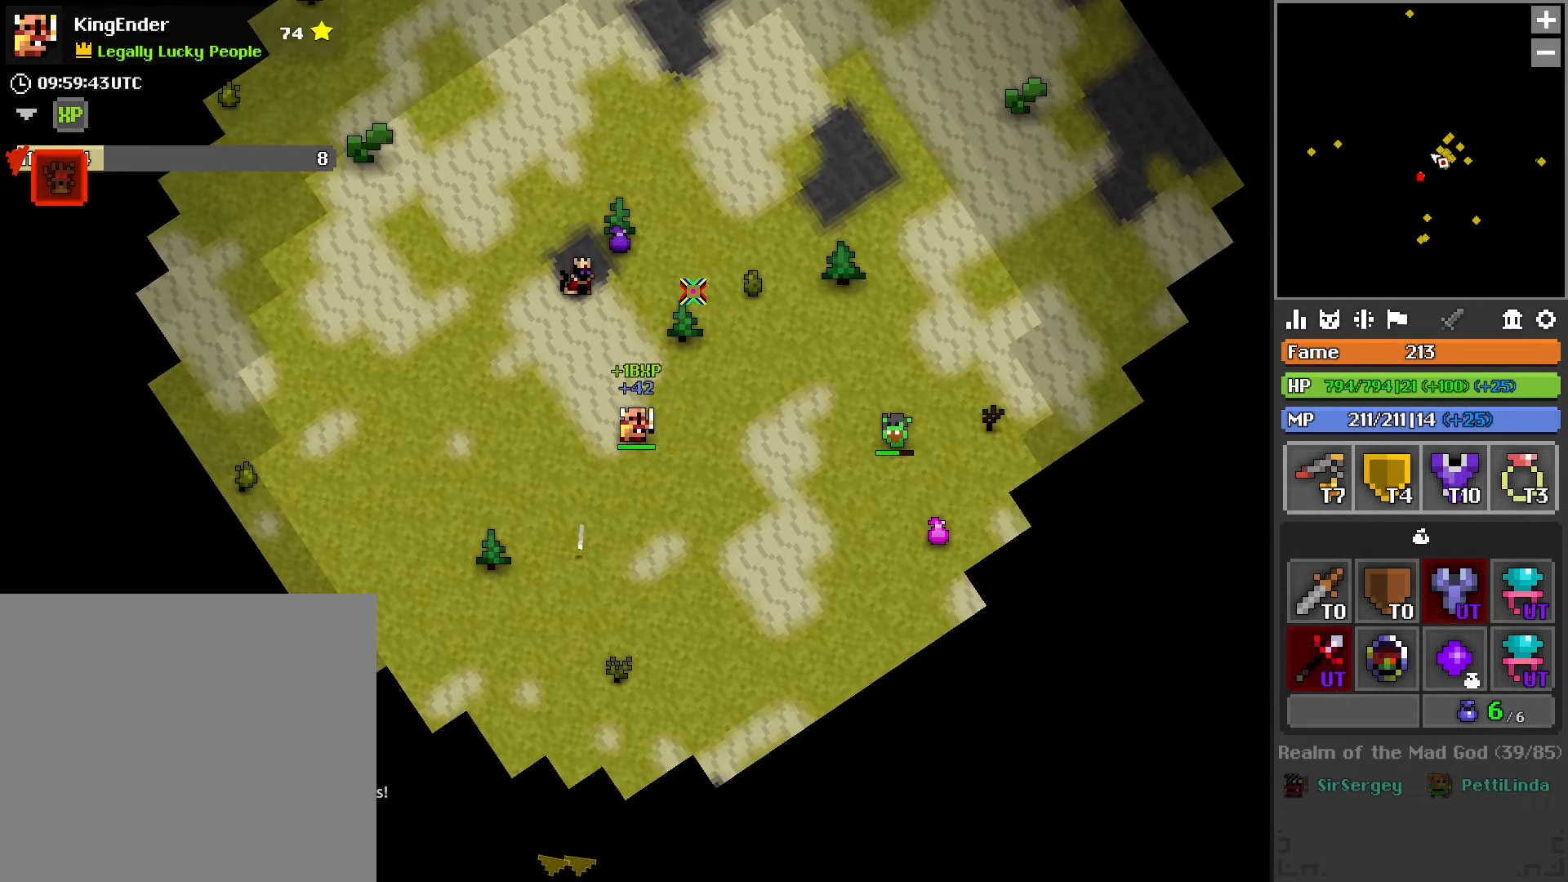
{"buttons": [], "left_stick": "down-right", "right_stick": "center", "events": [[234, "R1", "down"], [350, "R1", "up"], [434, "R1", "down"], [500, "R1", "up"]]}
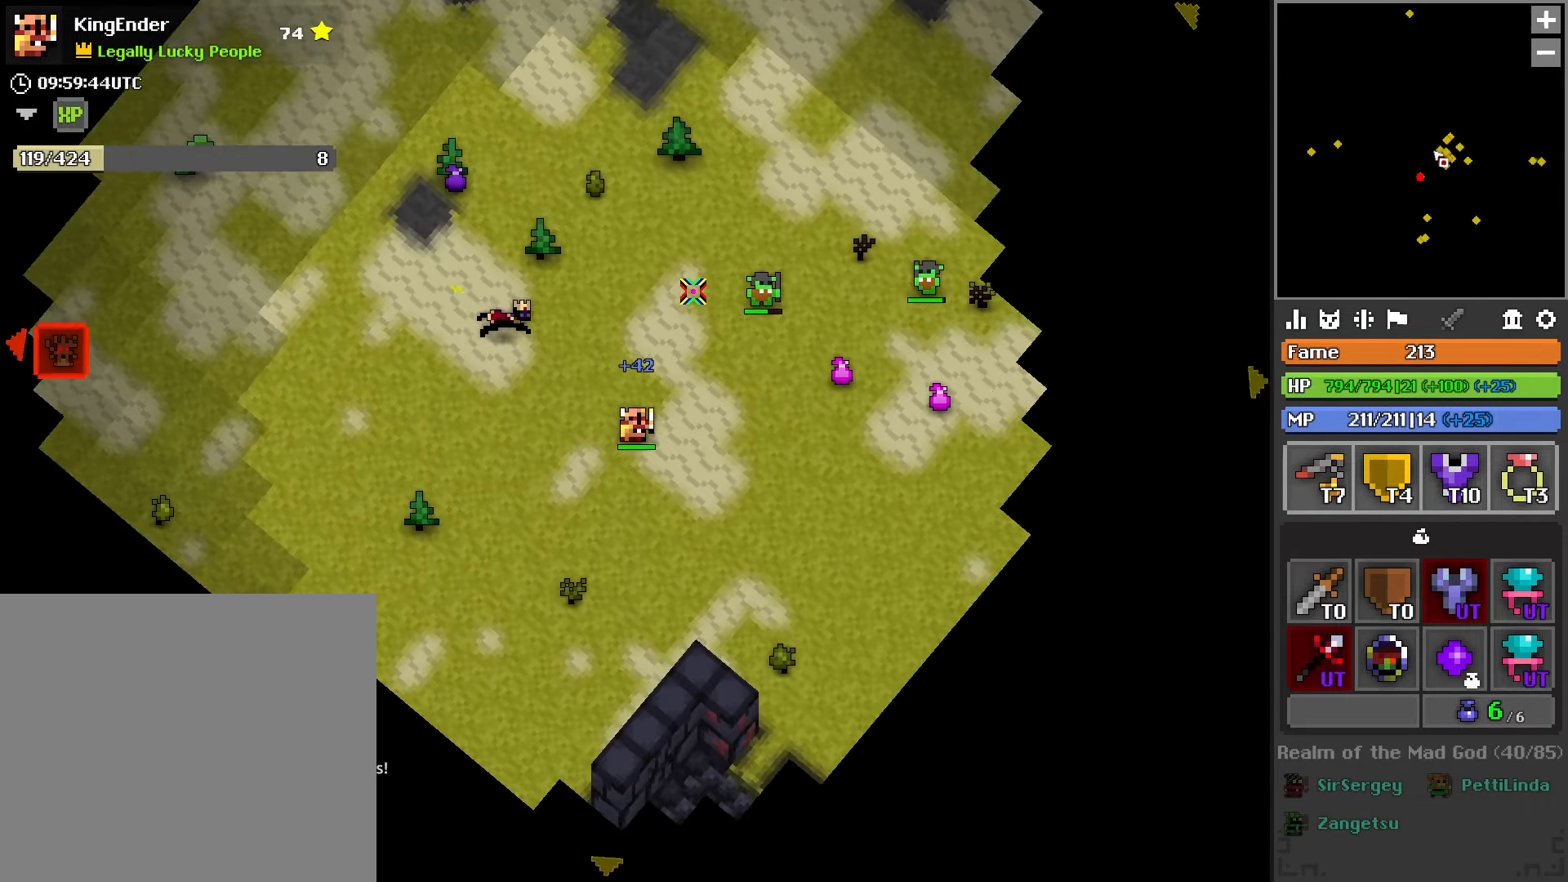
{"buttons": [], "left_stick": "right", "right_stick": "center", "events": [[50, "R1", "down"], [184, "R1", "up"], [250, "R1", "down"], [350, "R1", "up"], [450, "left_stick", "right"]]}
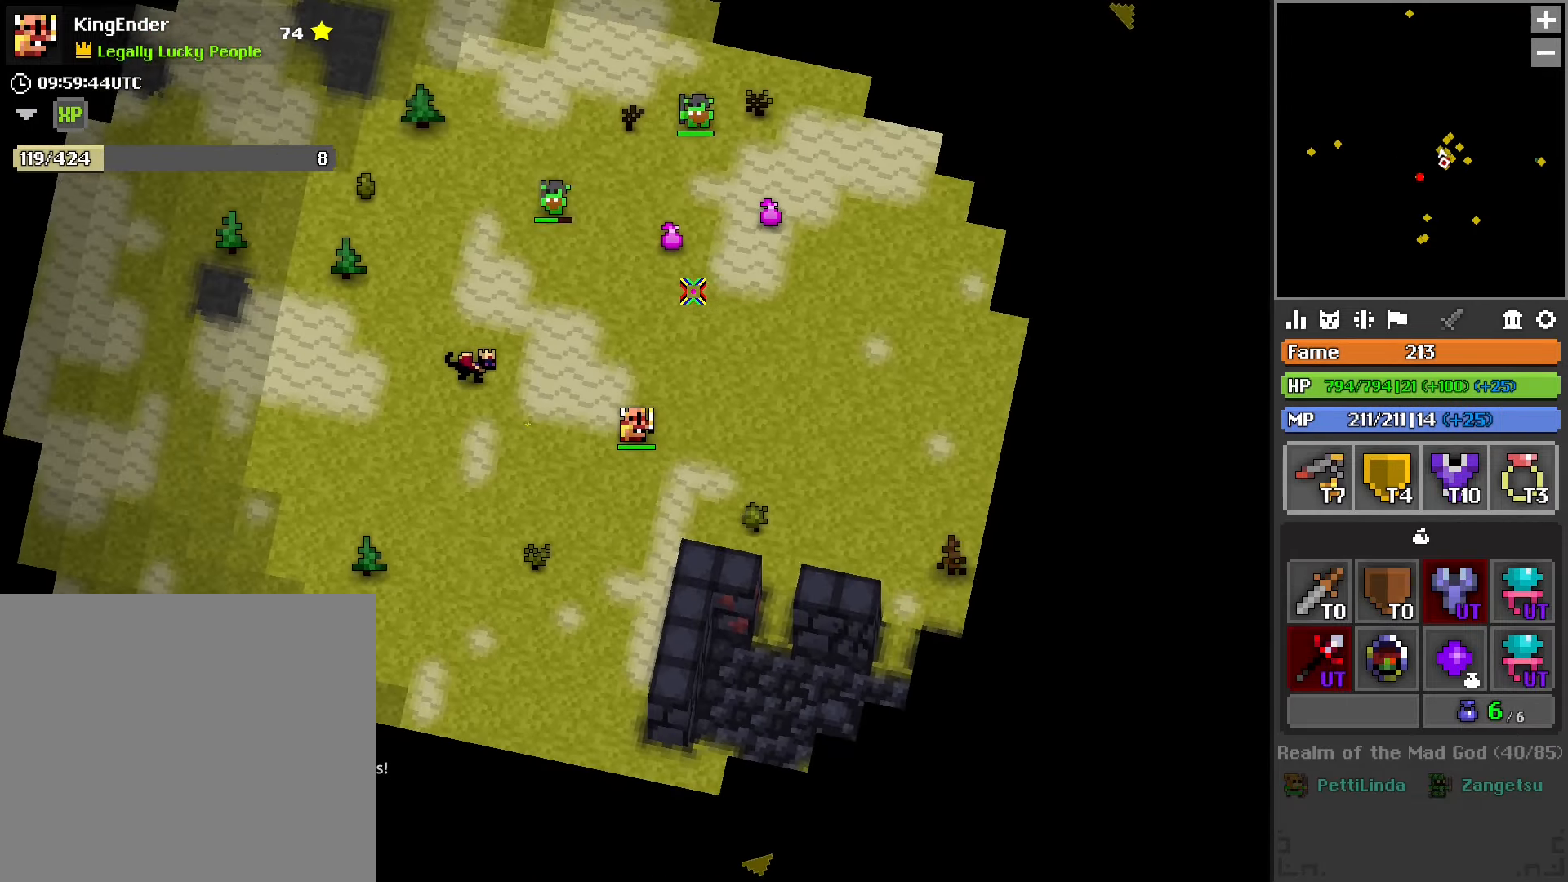
{"buttons": ["L1"], "left_stick": "down-right", "right_stick": "center", "events": [[334, "L1", "down"], [417, "left_stick", "down-right"]]}
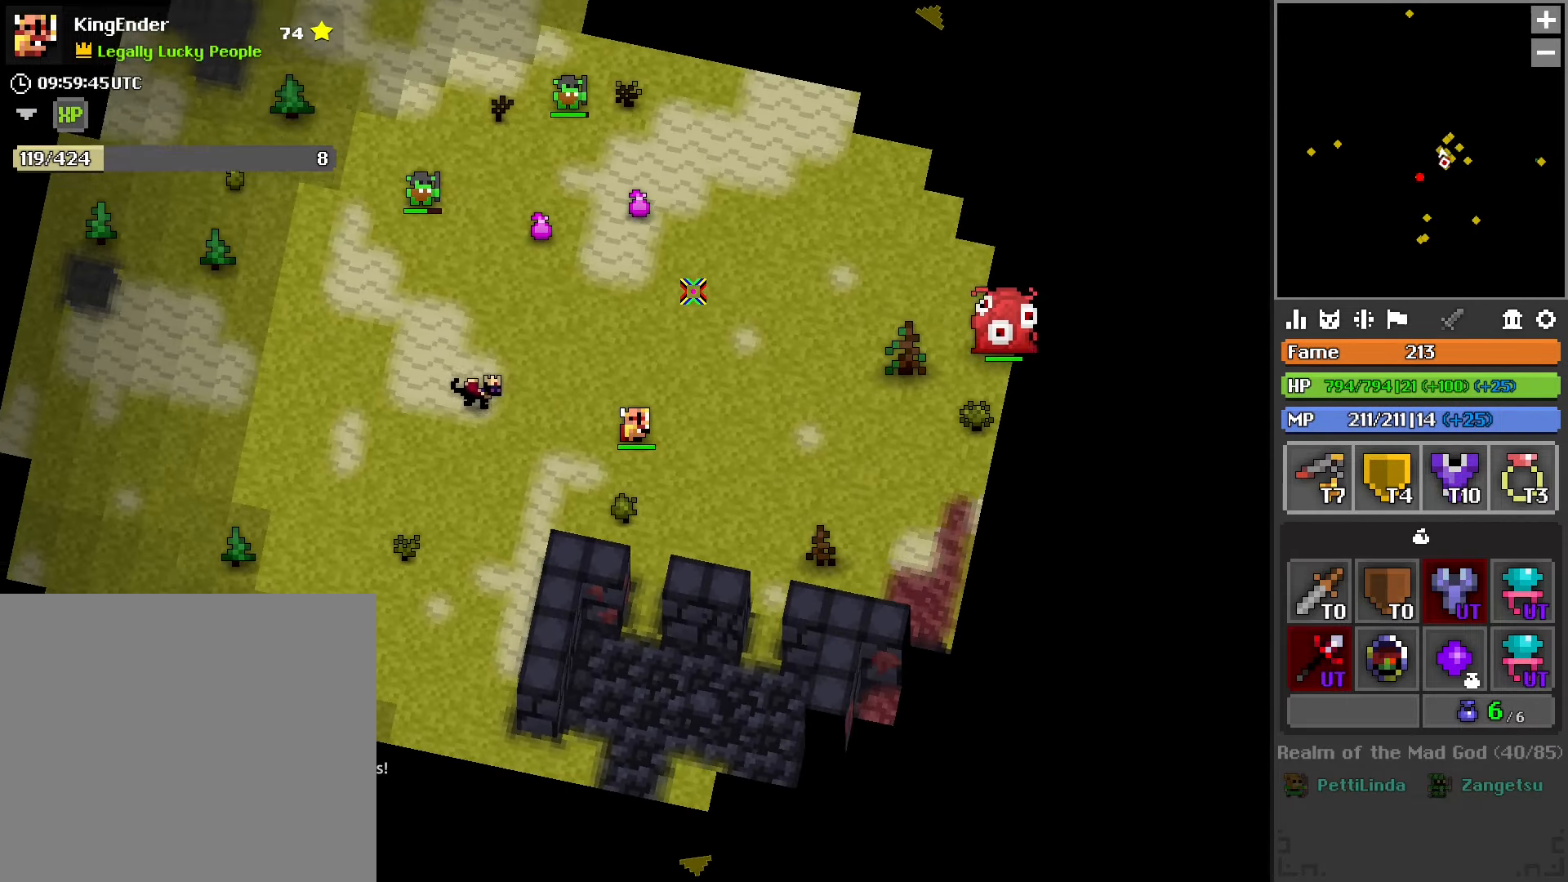
{"buttons": ["L1"], "left_stick": "center", "right_stick": "center", "events": [[150, "left_stick", "center"]]}
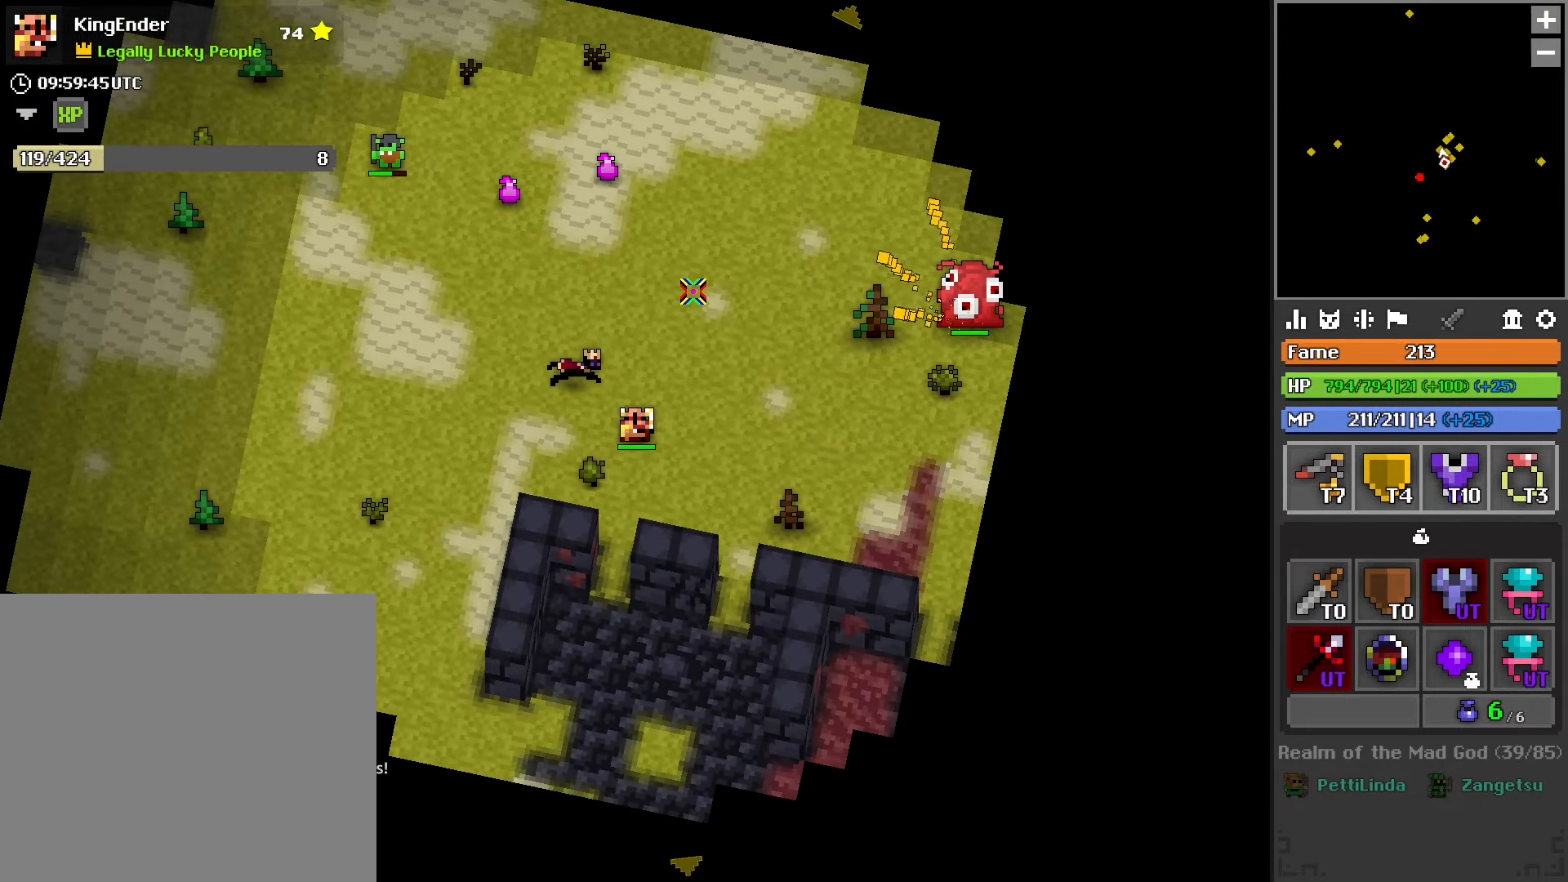
{"buttons": ["R2"], "left_stick": "down-right", "right_stick": "center", "events": [[434, "L1", "up"], [434, "R2", "down"], [500, "left_stick", "down-right"]]}
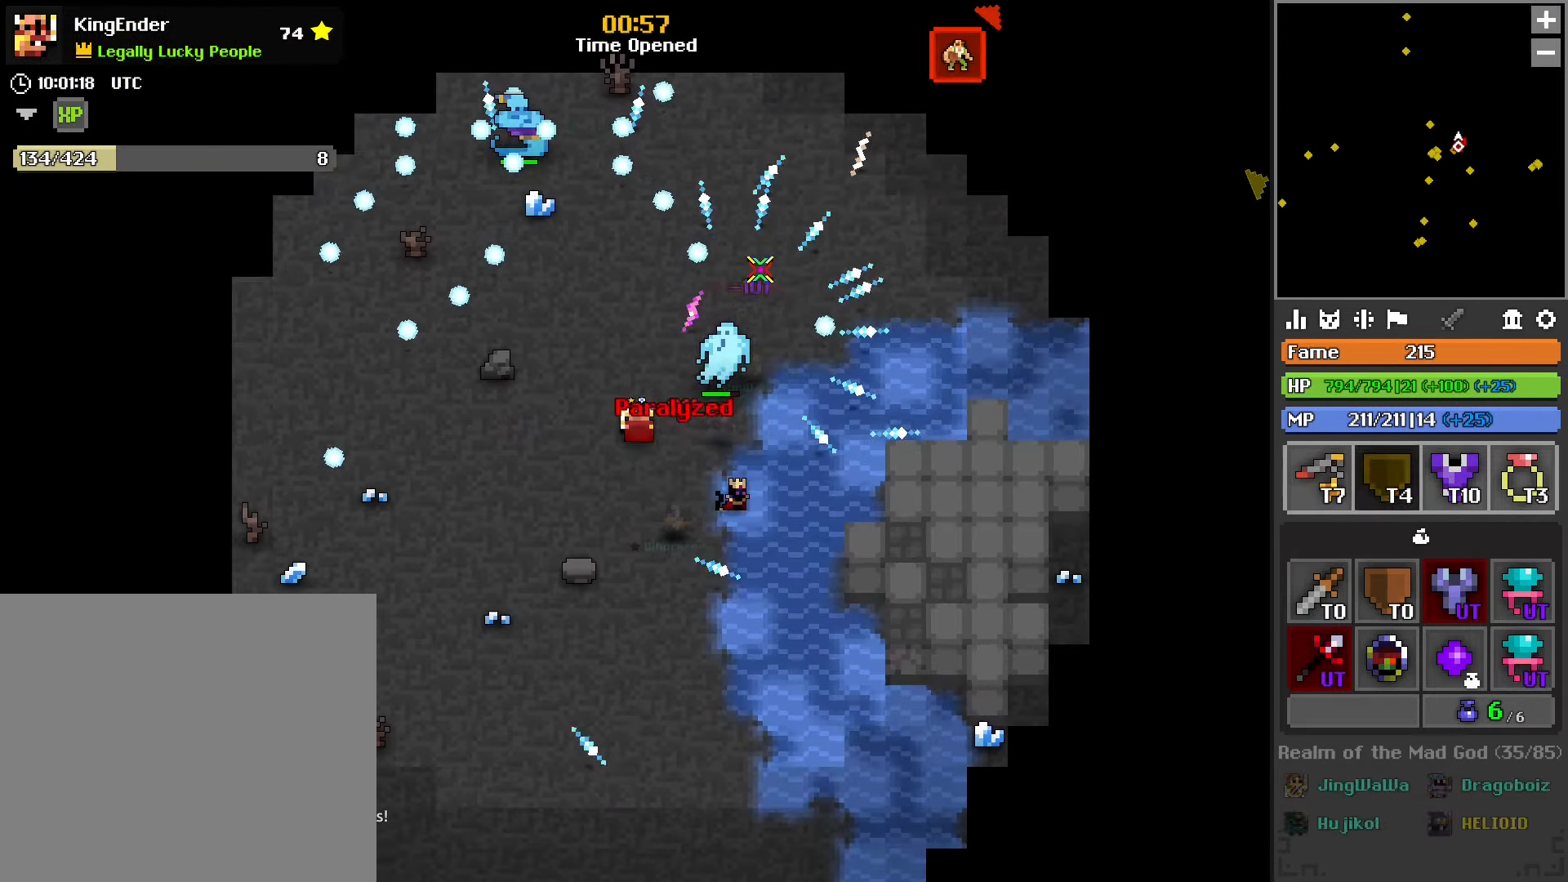
{"buttons": ["R2"], "left_stick": "center", "right_stick": "center", "events": [[134, "L2", "down"], [167, "left_stick", "center"], [267, "left_stick", "down-left"], [284, "L2", "up"], [317, "left_stick", "center"]]}
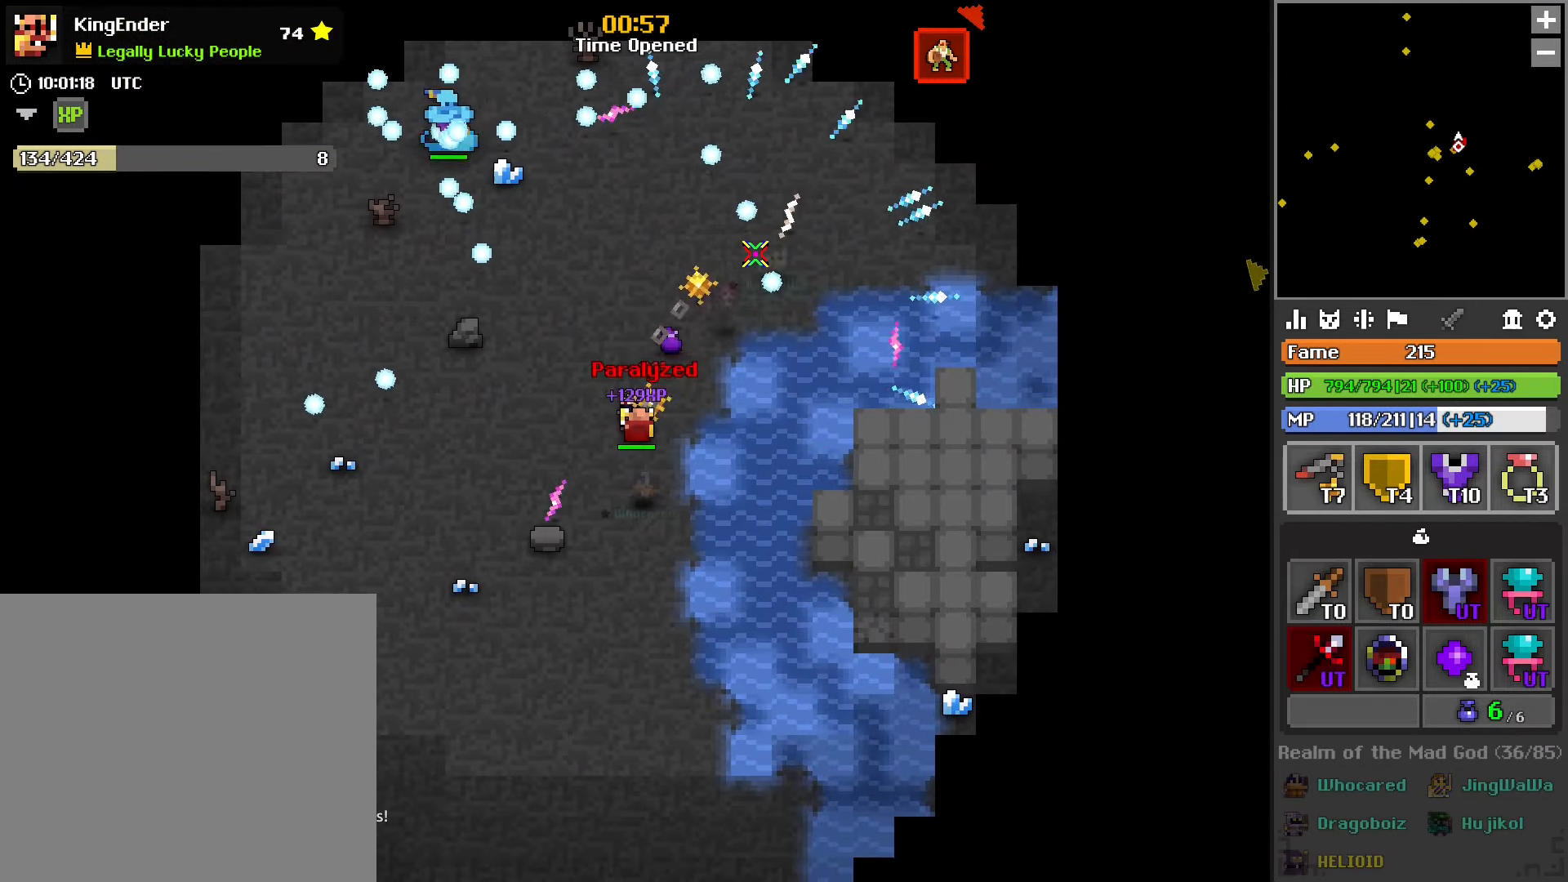
{"buttons": [], "left_stick": "up-right", "right_stick": "center", "events": [[17, "left_stick", "left"], [217, "left_stick", "up"], [267, "R2", "up"], [284, "left_stick", "up-right"]]}
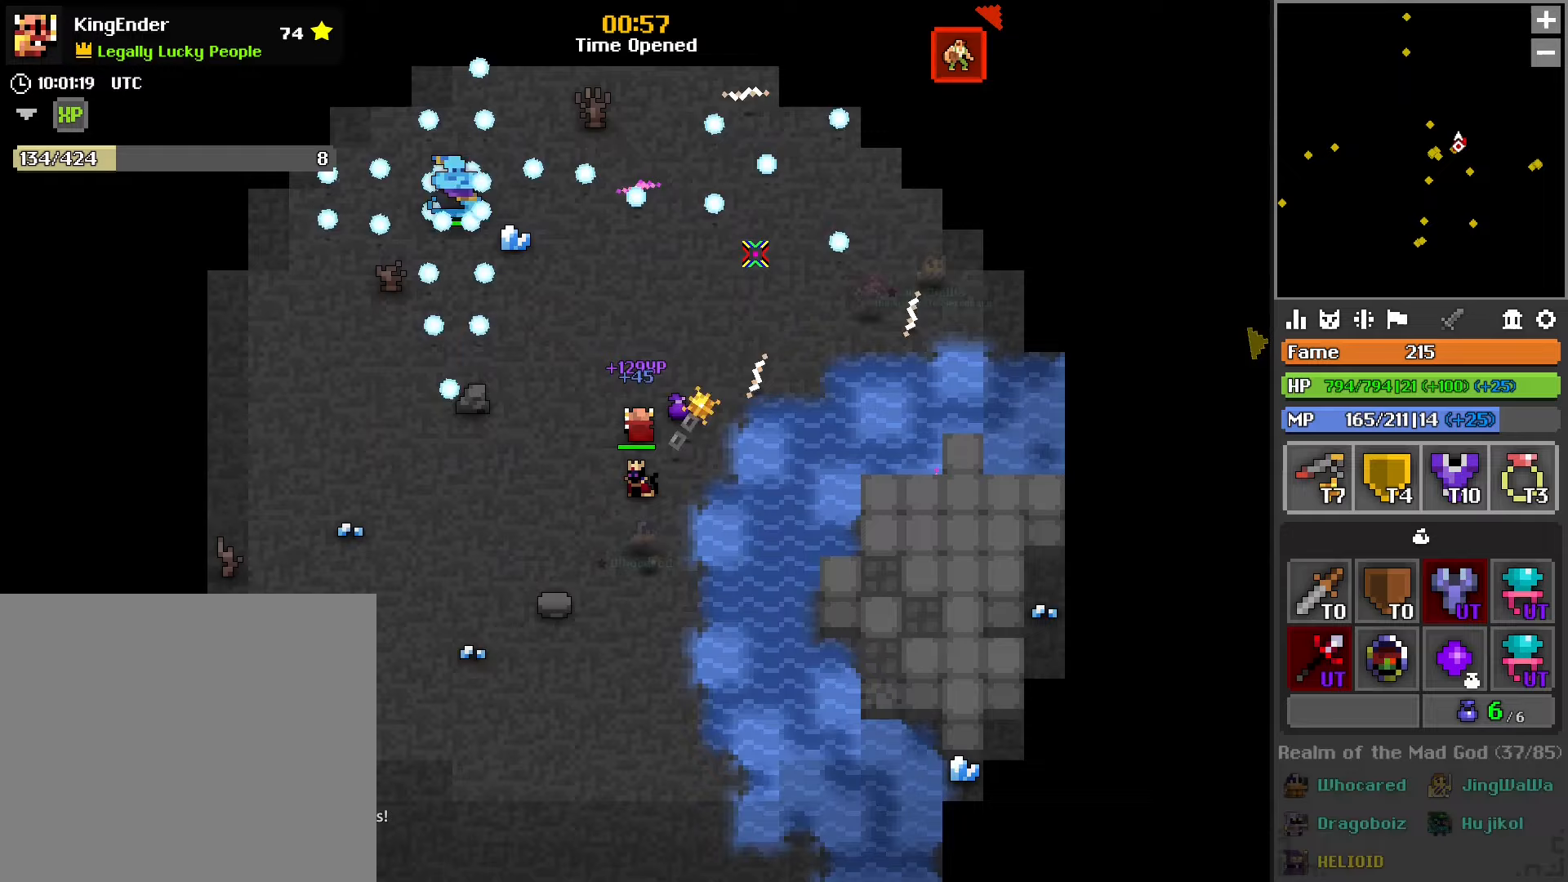
{"buttons": [], "left_stick": "up-right", "right_stick": "down-left", "events": [[367, "right_stick", "down-left"]]}